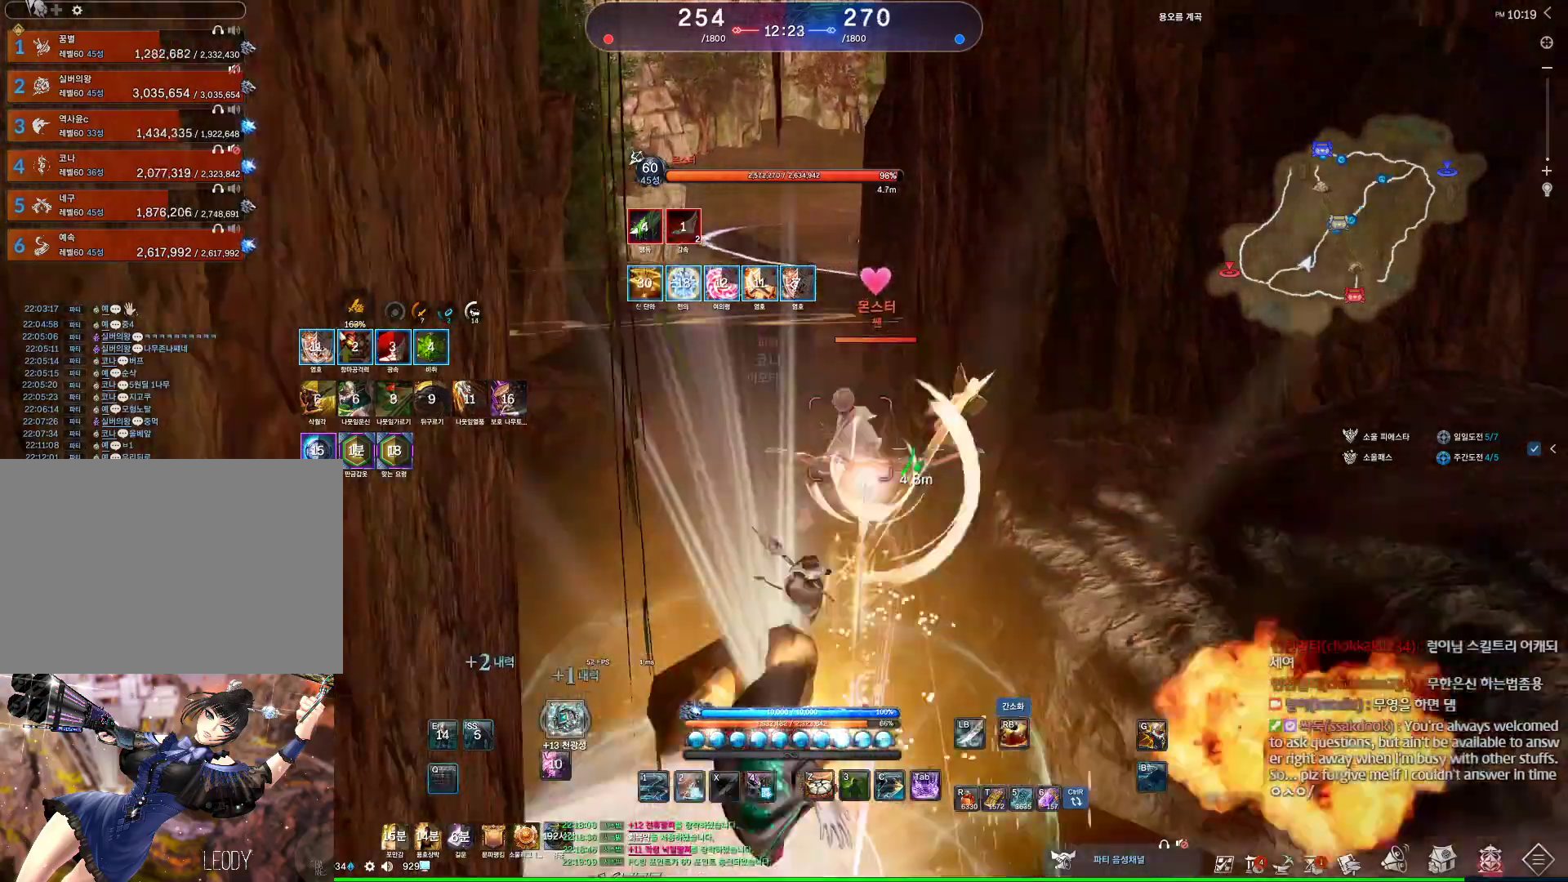
Gameplay with keyboard and mouse; each line is a JSON object with the keys and mouse buttons held at the frame after it. "events" lists presses ("down") and releases ("up") of "1", "2", "3", "4", "5", "a", "alt", "c", "ctrl", "d", "e", "f", "m", "q", "r", "s", "shift", "space", "t", "tab", "tilde", "v", "w", "x", "z", "mouse_left", "mouse_wheel", "mouse_right", "mouse_mb4" and "mouse_mb5" between this image and that frame as [ms after this image, input, new state], when the widget could be followed in between. "mouse_left", "mouse_wheel", "mouse_right", "mouse_mb4", "mouse_mb5" = the "left", "wheel", "right", "mb4", "mb5" buttons of the "mouse" list. No other keys are recorded. "wheel" means that the mouse wheel is clicked or scrolled. Not read: mouse_move.
{"keys": ["c"], "mouse": [], "events": [[167, "q", "up"], [400, "c", "down"], [500, "a", "up"]]}
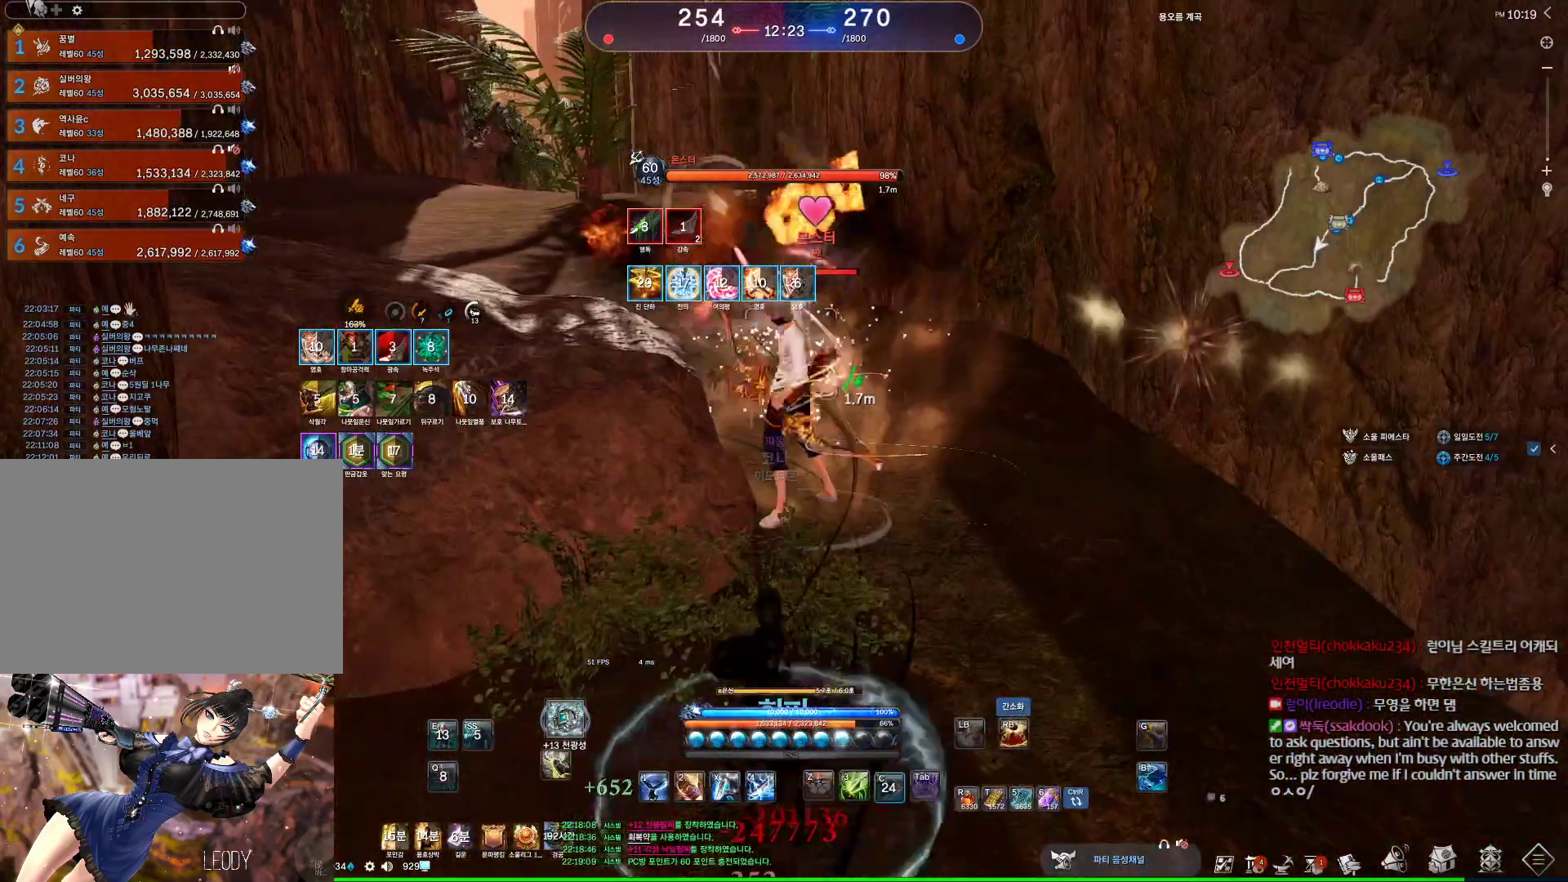
{"keys": [], "mouse": [], "events": [[34, "c", "up"], [134, "mouse_right", "down"], [267, "mouse_right", "up"], [300, "4", "down"], [400, "4", "up"]]}
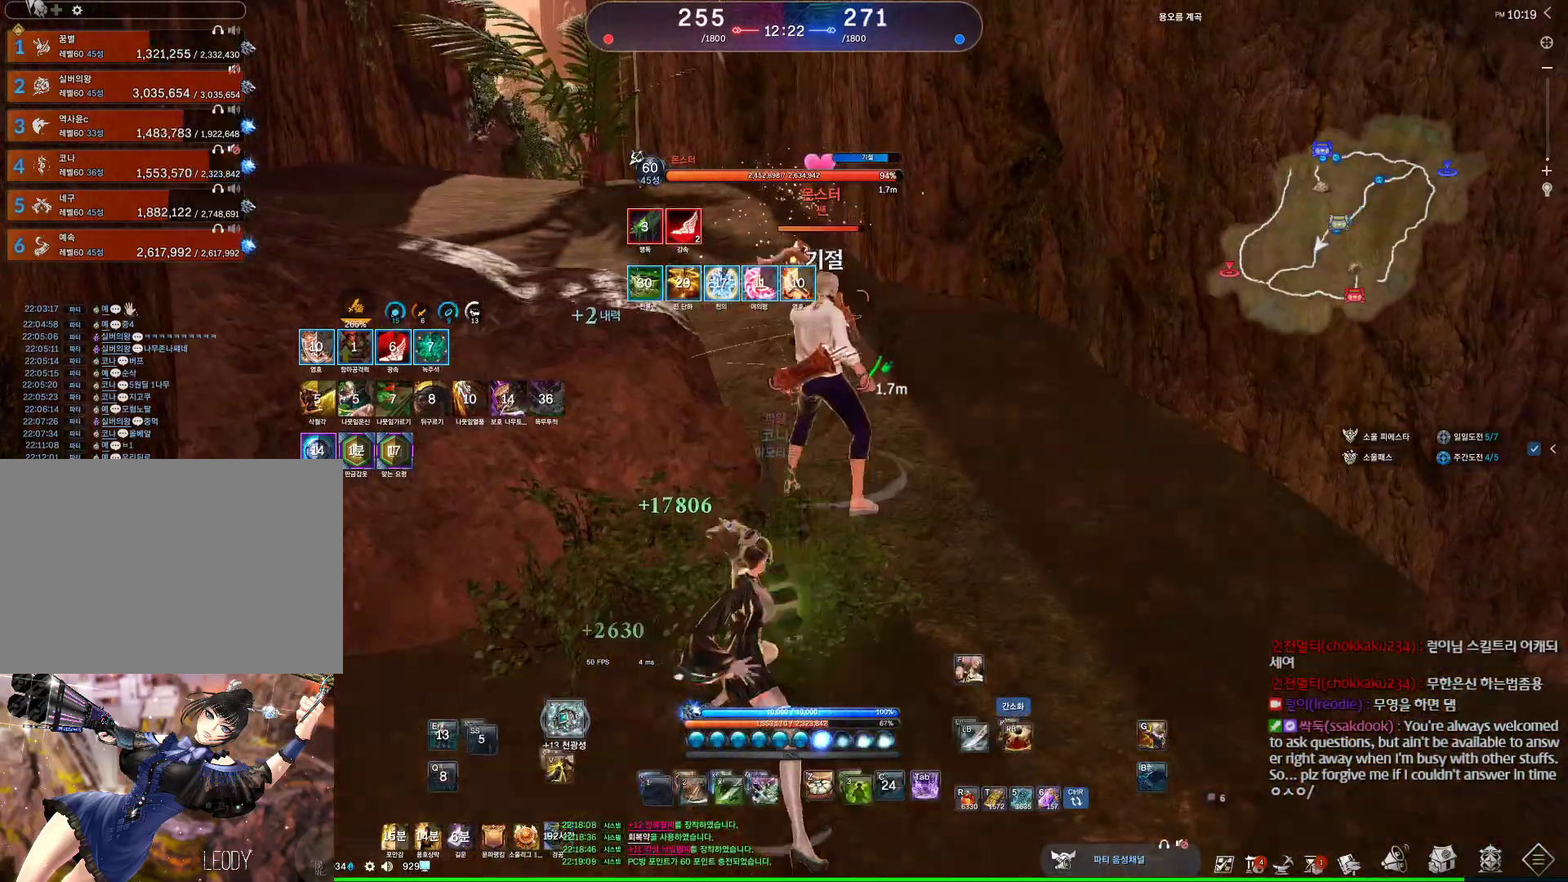
{"keys": [], "mouse": ["right"], "events": [[134, "mouse_right", "down"], [234, "mouse_right", "up"], [300, "mouse_right", "down"], [367, "mouse_right", "up"], [434, "mouse_right", "down"]]}
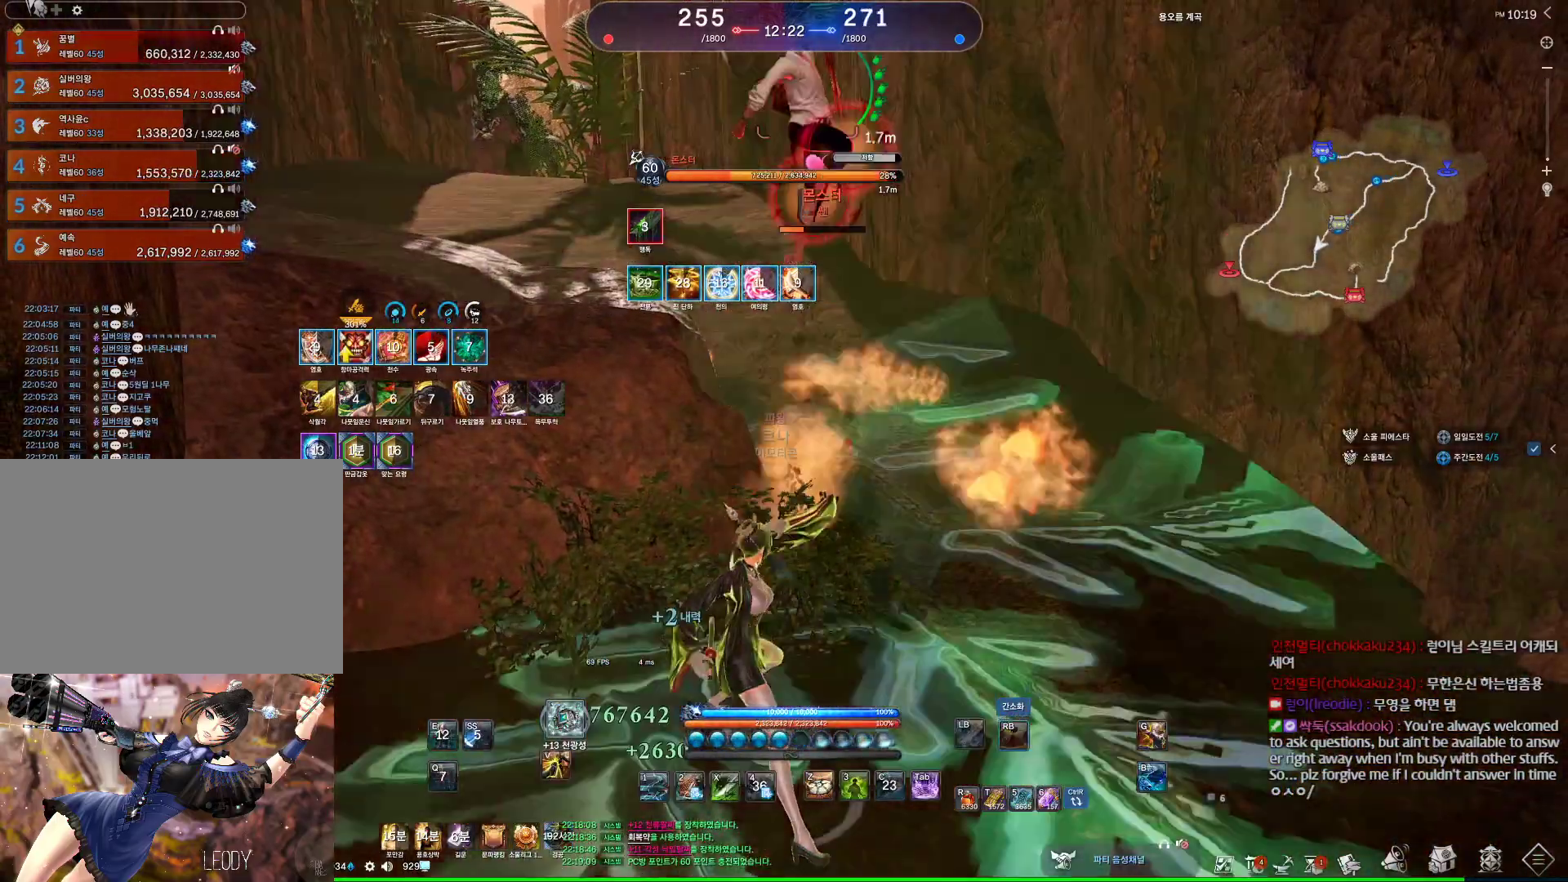
{"keys": [], "mouse": [], "events": [[100, "mouse_right", "up"], [200, "v", "down"], [334, "v", "up"]]}
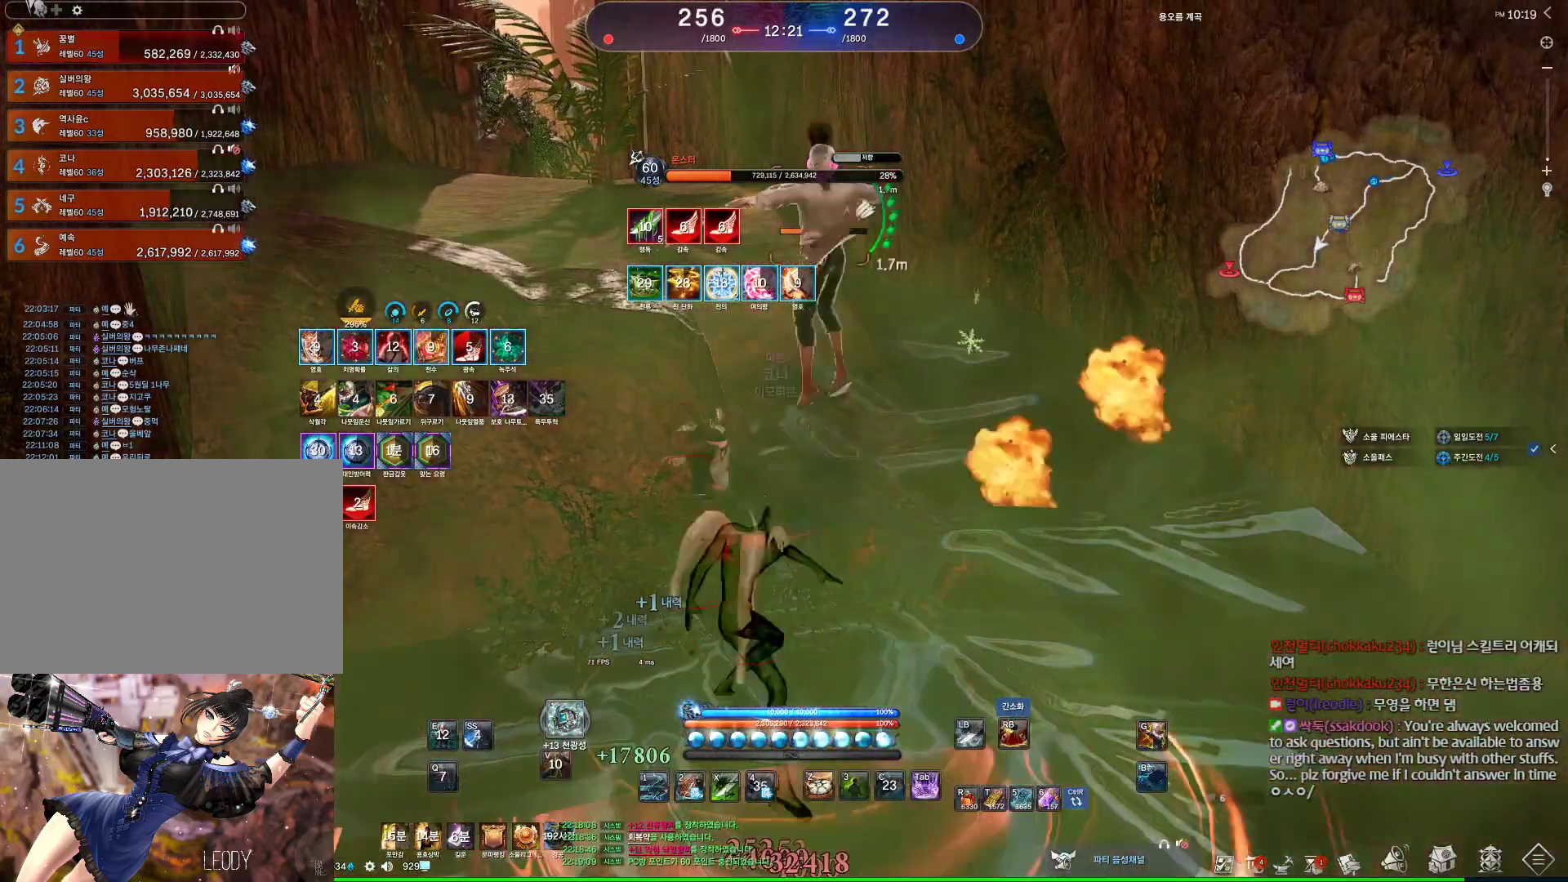
{"keys": [], "mouse": [], "events": [[67, "d", "down"], [267, "tab", "down"], [367, "tab", "up"], [400, "d", "up"]]}
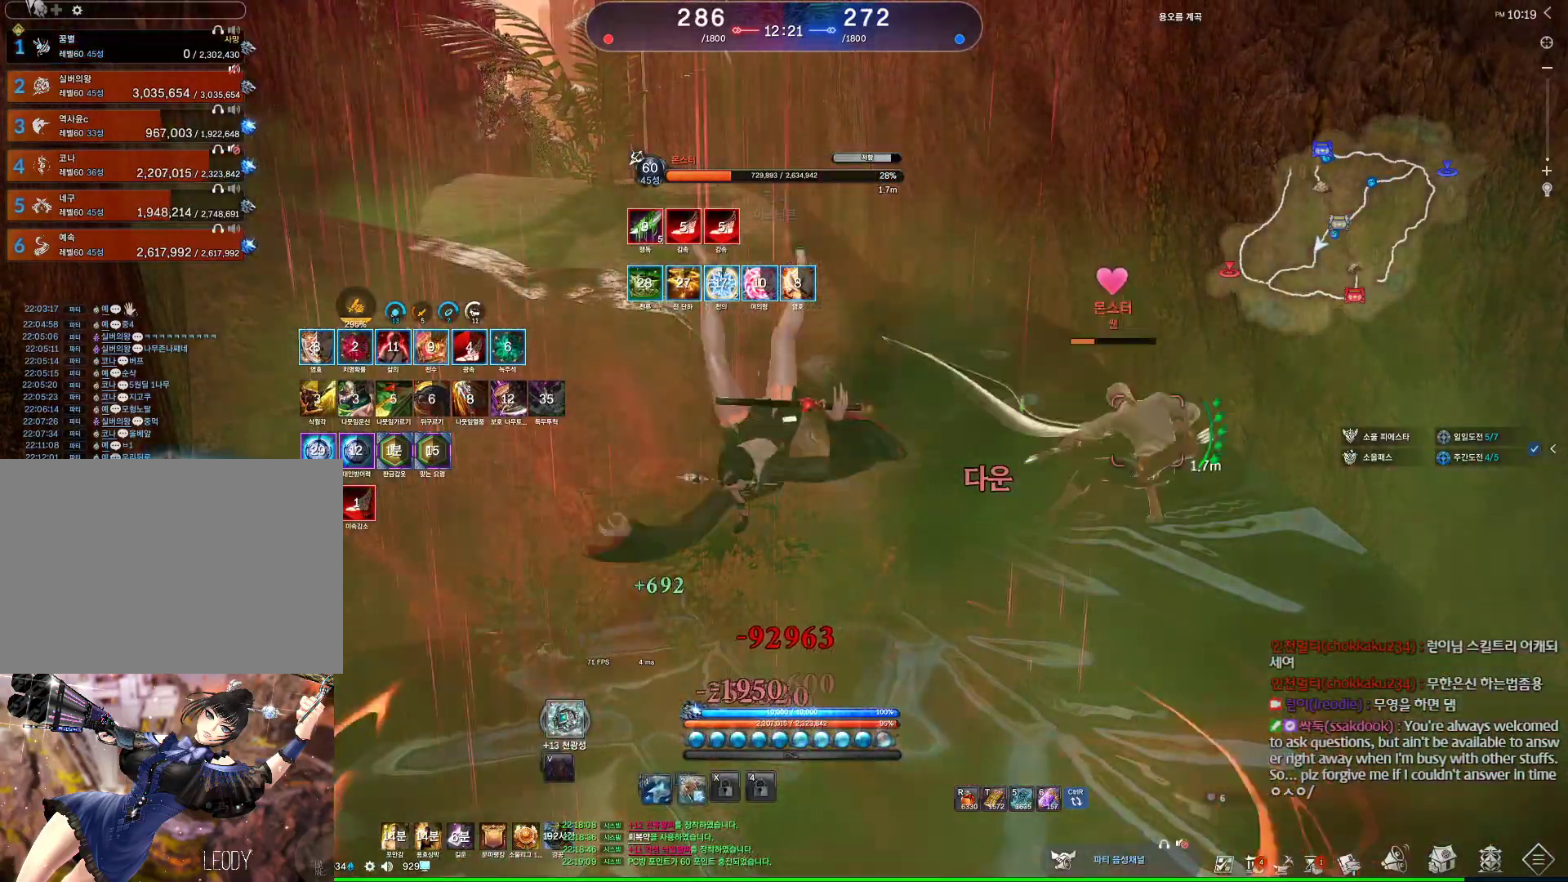
{"keys": ["v"], "mouse": [], "events": [[267, "v", "down"]]}
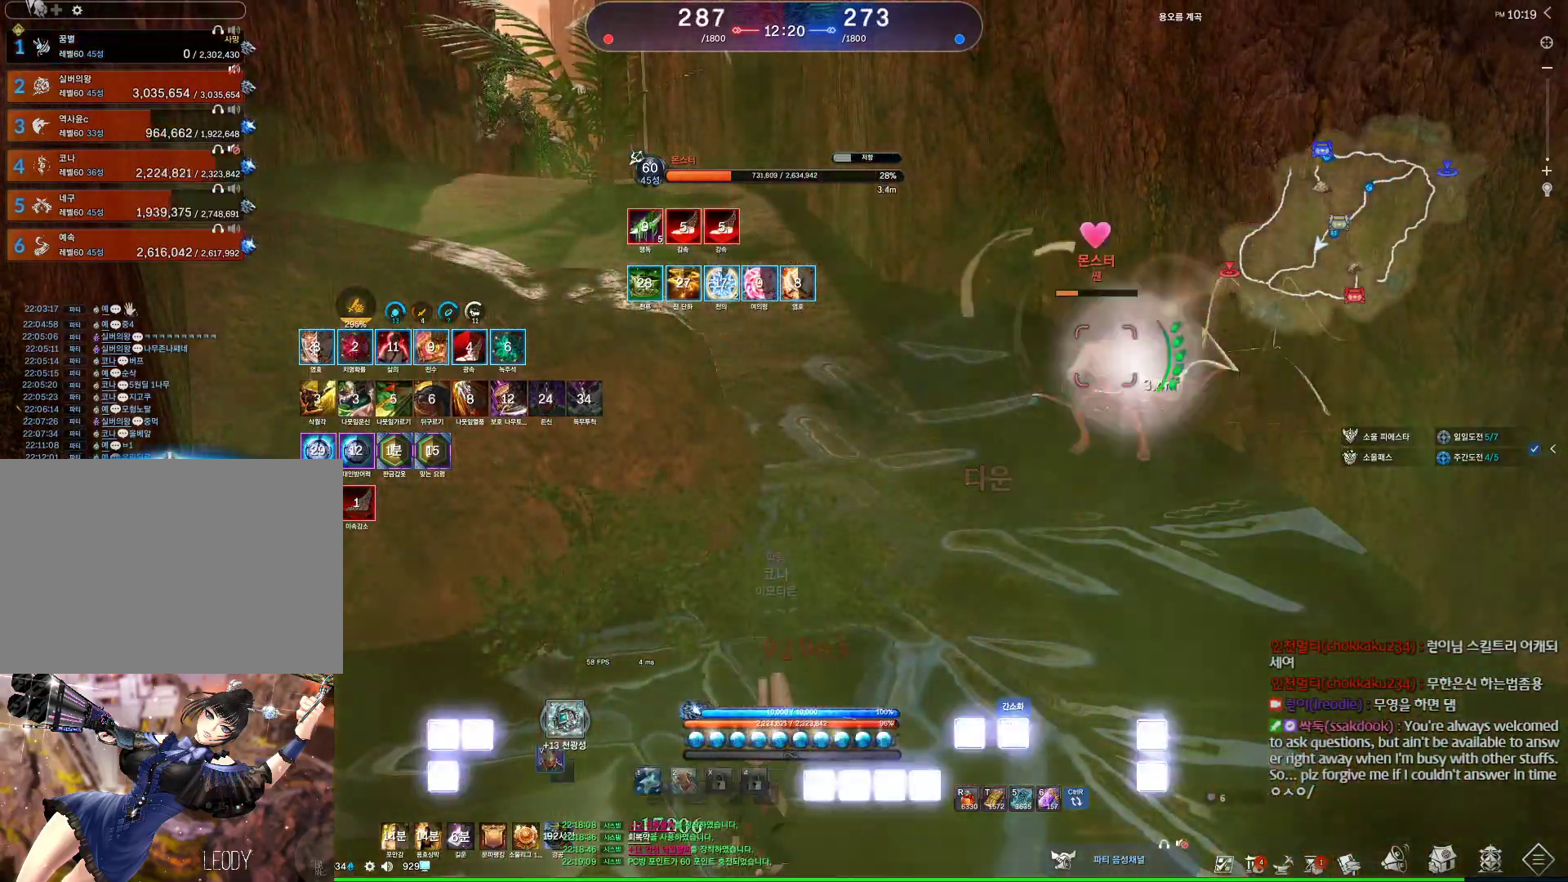
{"keys": [], "mouse": [], "events": [[167, "v", "up"]]}
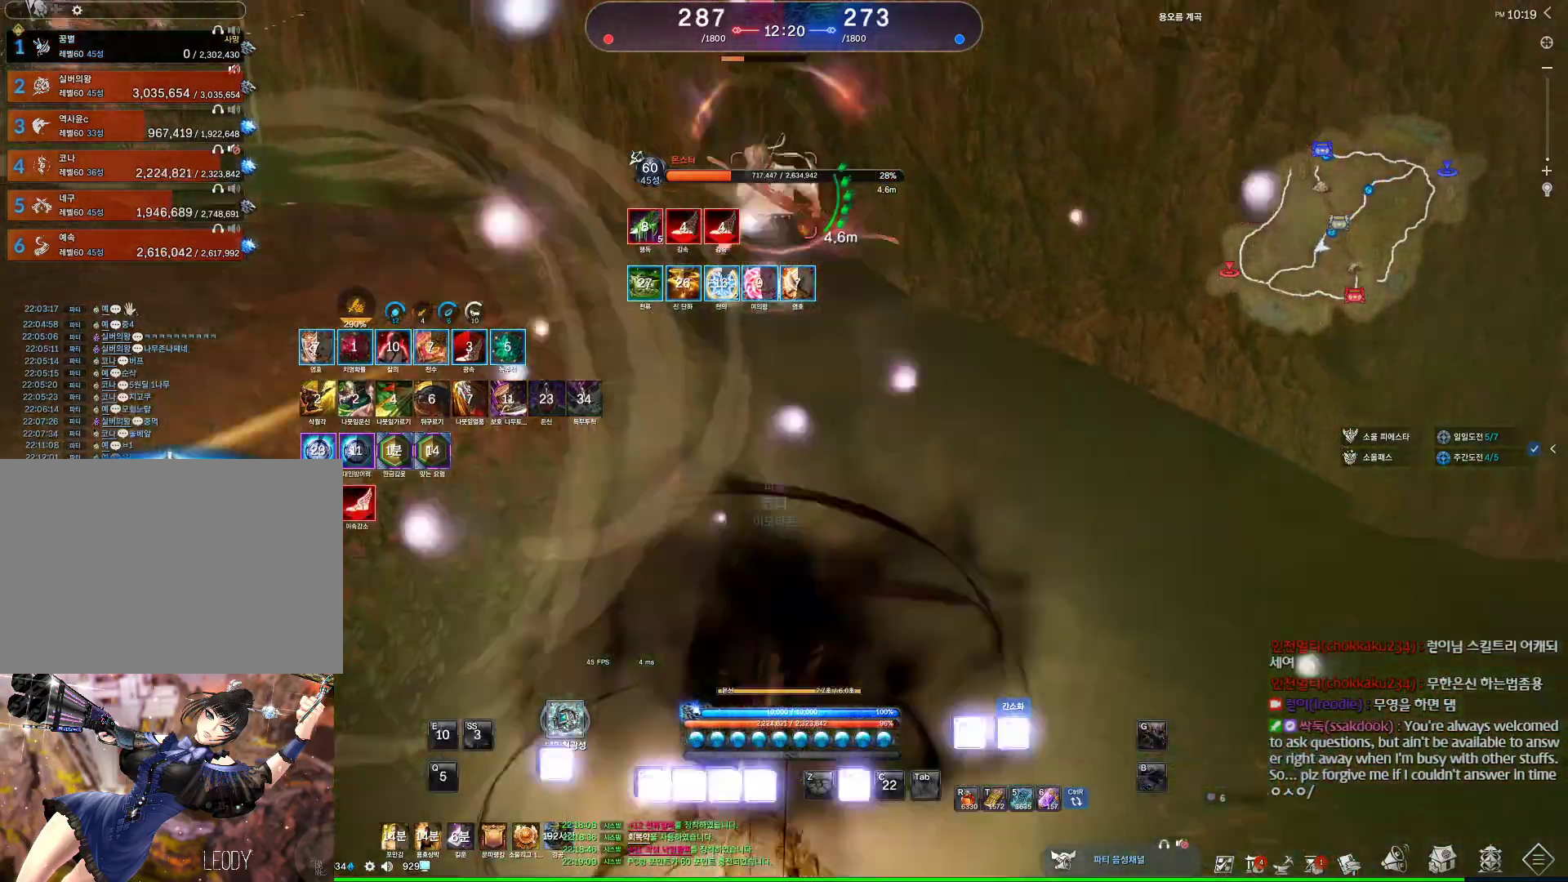
{"keys": ["space", "w"], "mouse": [], "events": [[134, "w", "down"], [367, "space", "down"]]}
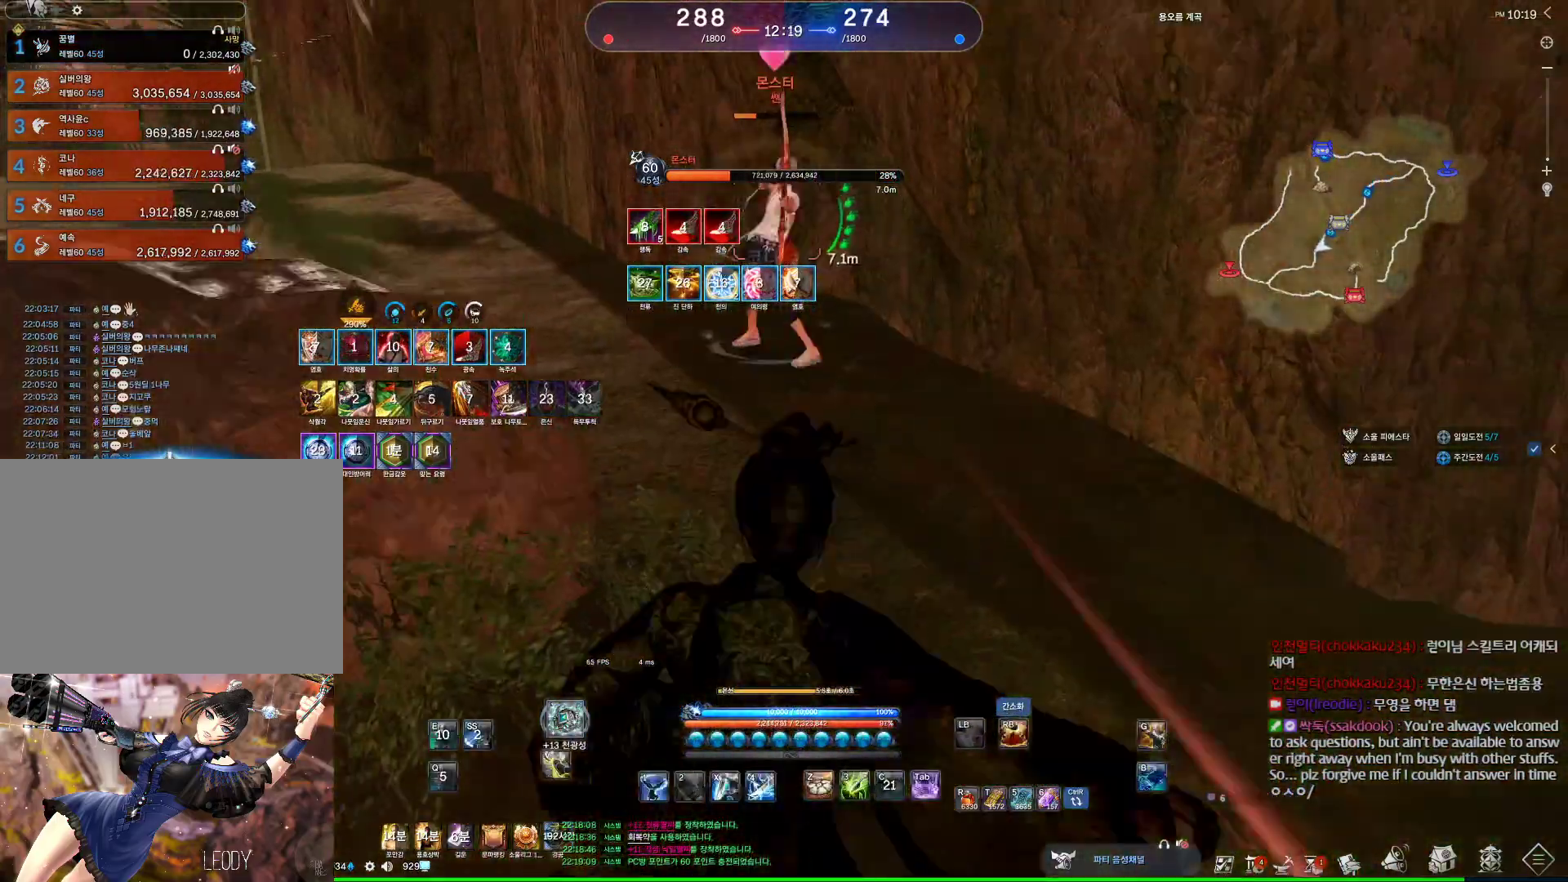
{"keys": ["w"], "mouse": [], "events": [[100, "space", "up"], [234, "1", "down"], [334, "1", "up"]]}
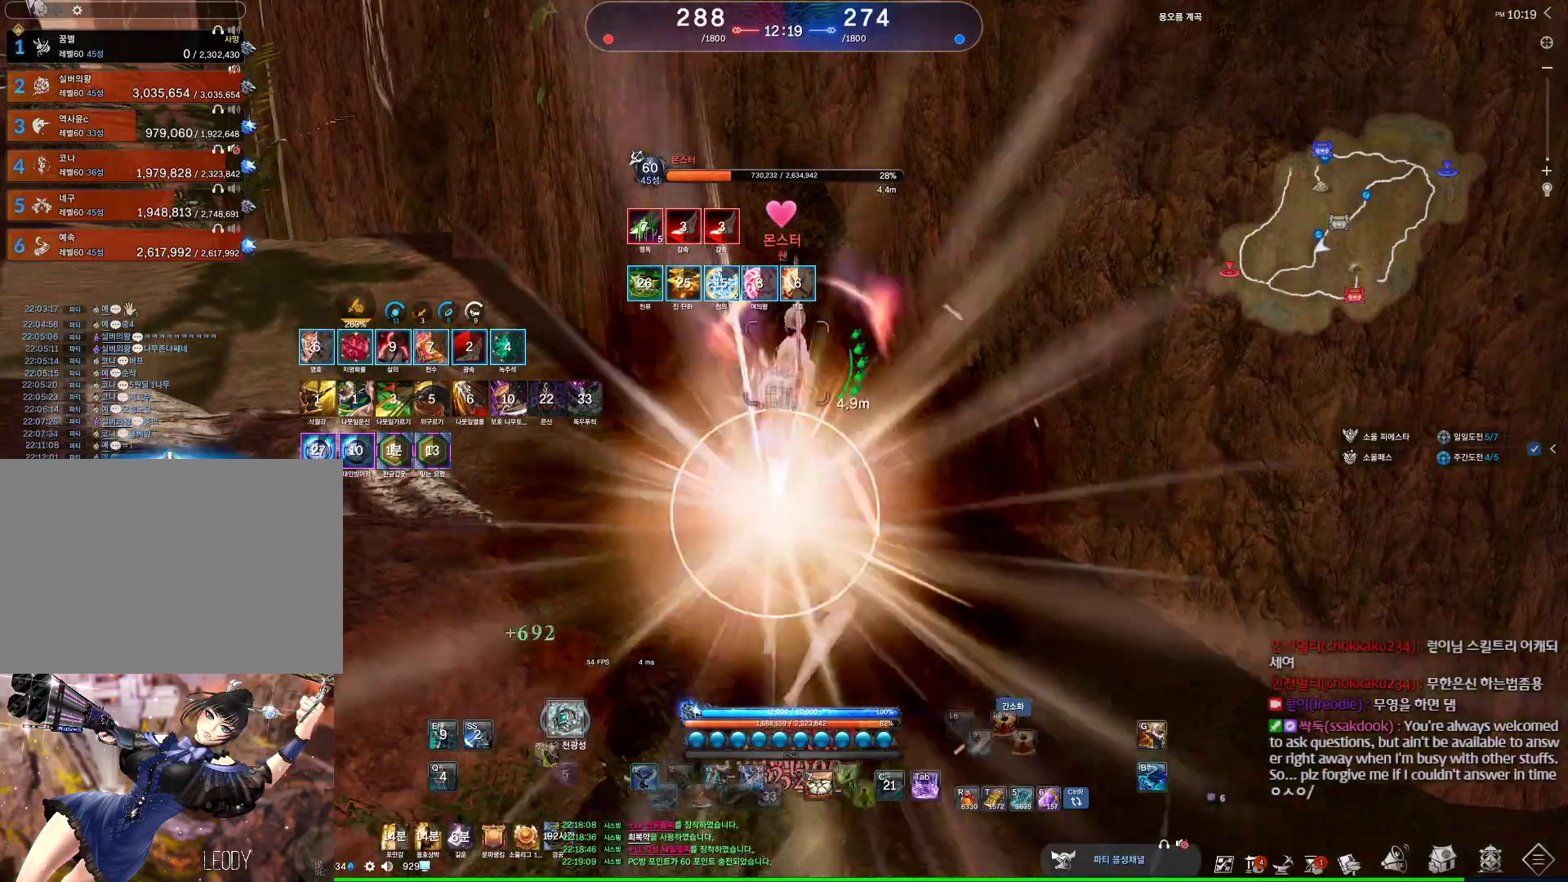
{"keys": ["q", "w"], "mouse": [], "events": [[234, "q", "down"]]}
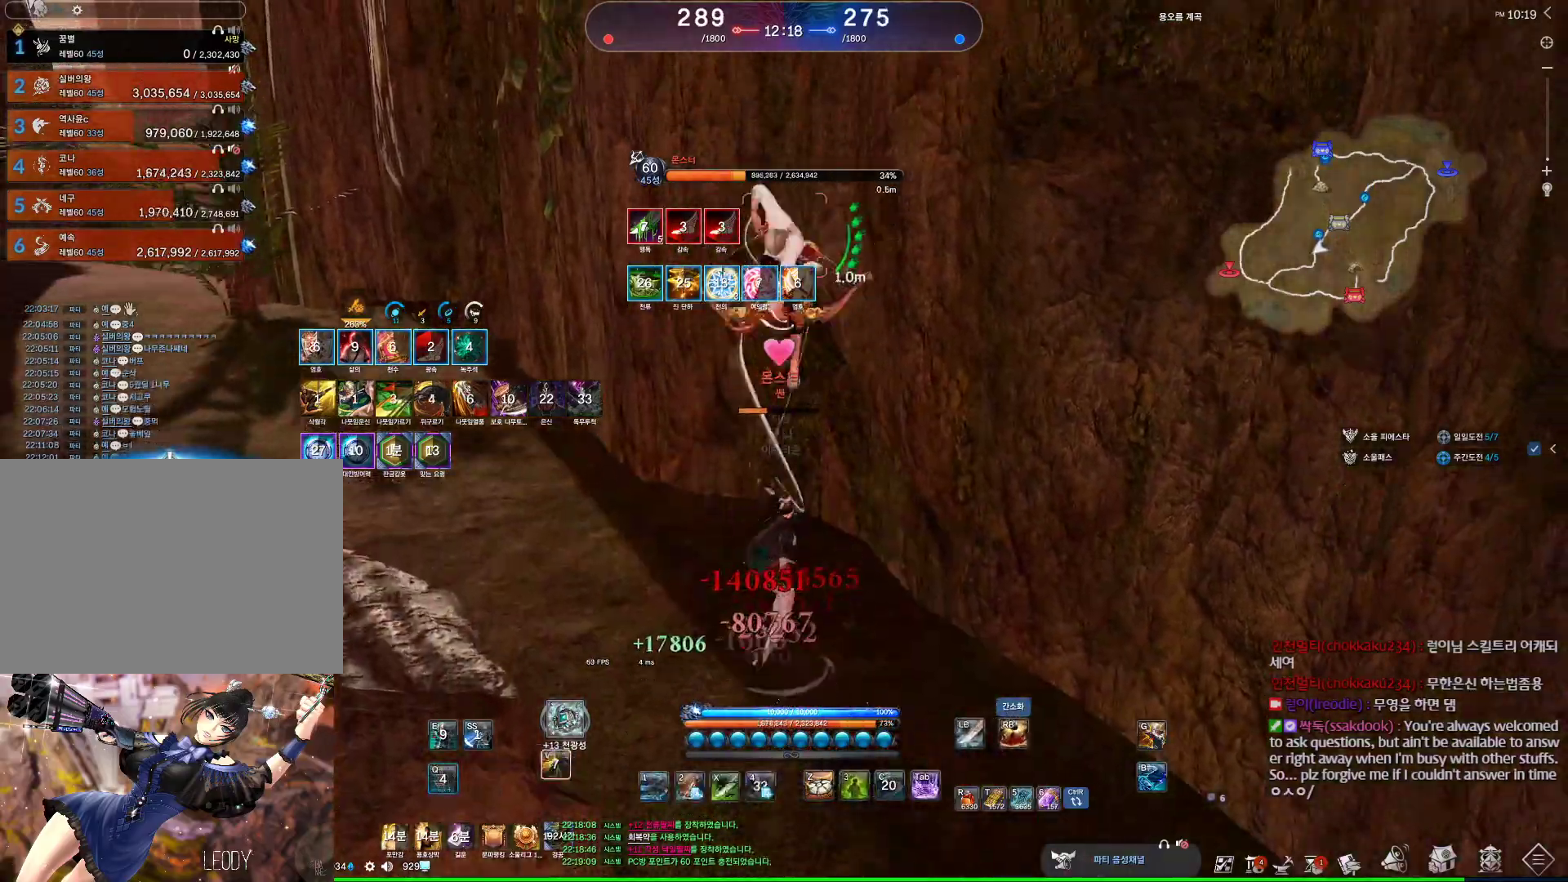
{"keys": ["tab"], "mouse": [], "events": [[267, "w", "up"], [334, "q", "up"], [467, "tab", "down"]]}
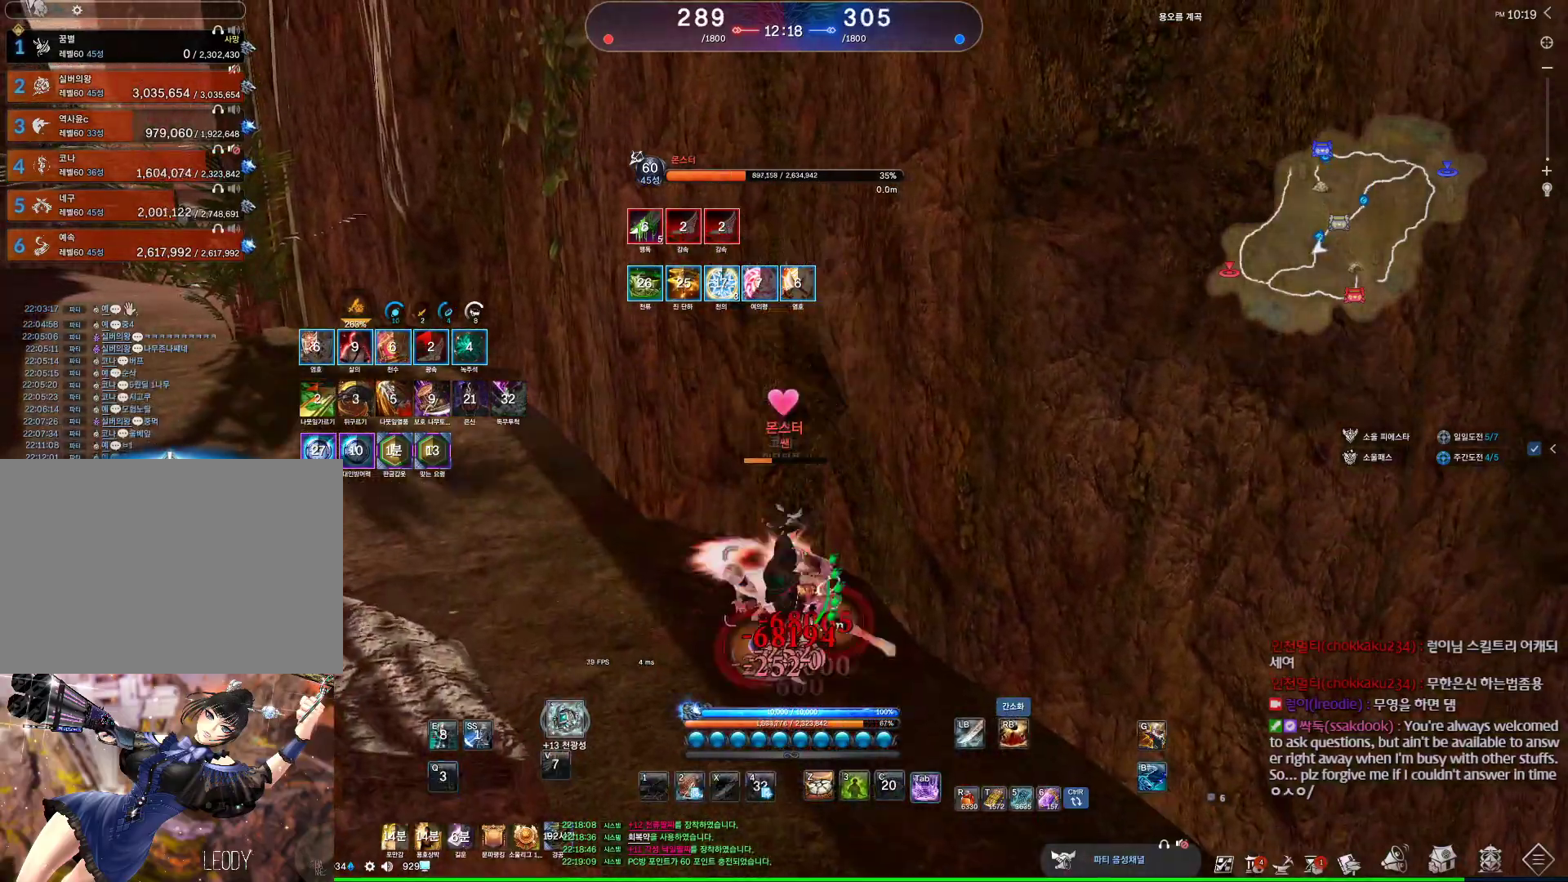
{"keys": ["a"], "mouse": [], "events": [[34, "tab", "up"], [200, "a", "down"], [267, "2", "down"], [367, "2", "up"]]}
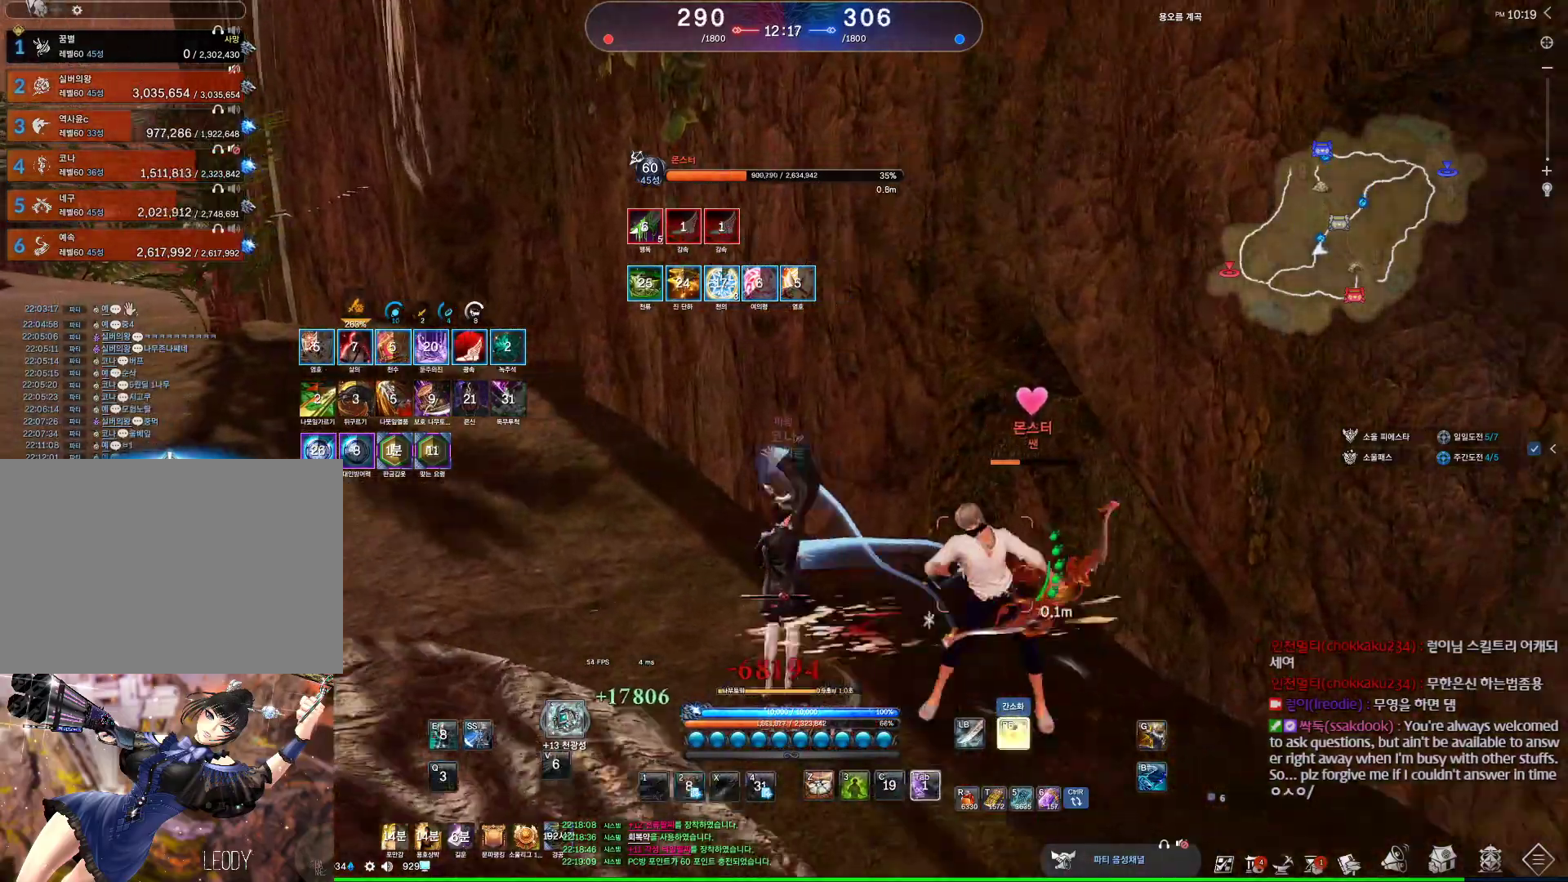
{"keys": [], "mouse": [], "events": [[167, "2", "down"], [267, "2", "up"], [300, "a", "up"]]}
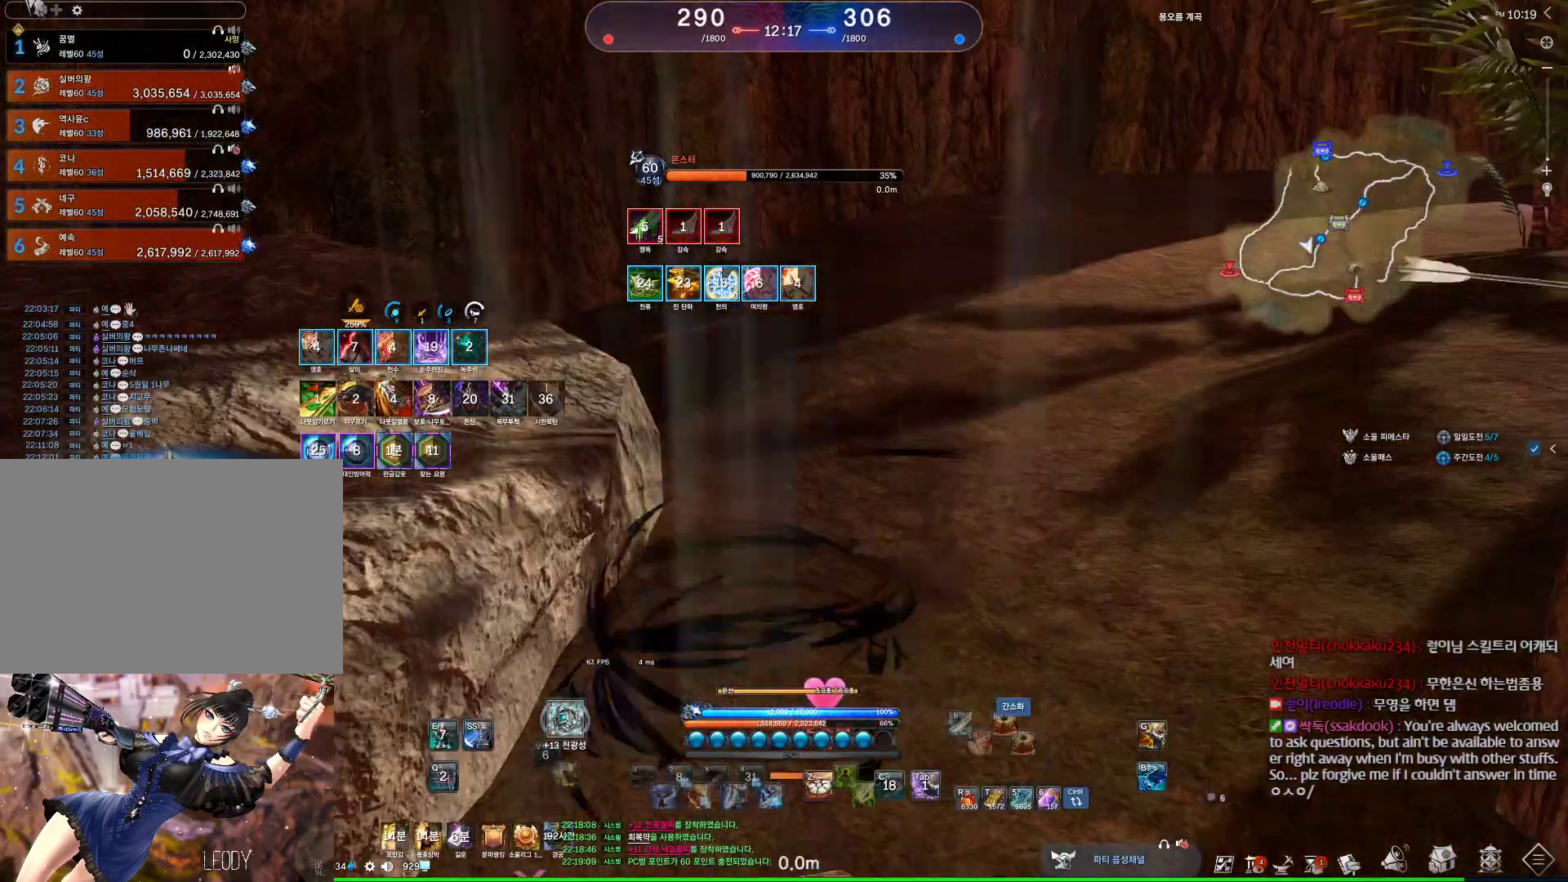
{"keys": ["tab"], "mouse": [], "events": [[467, "tab", "down"]]}
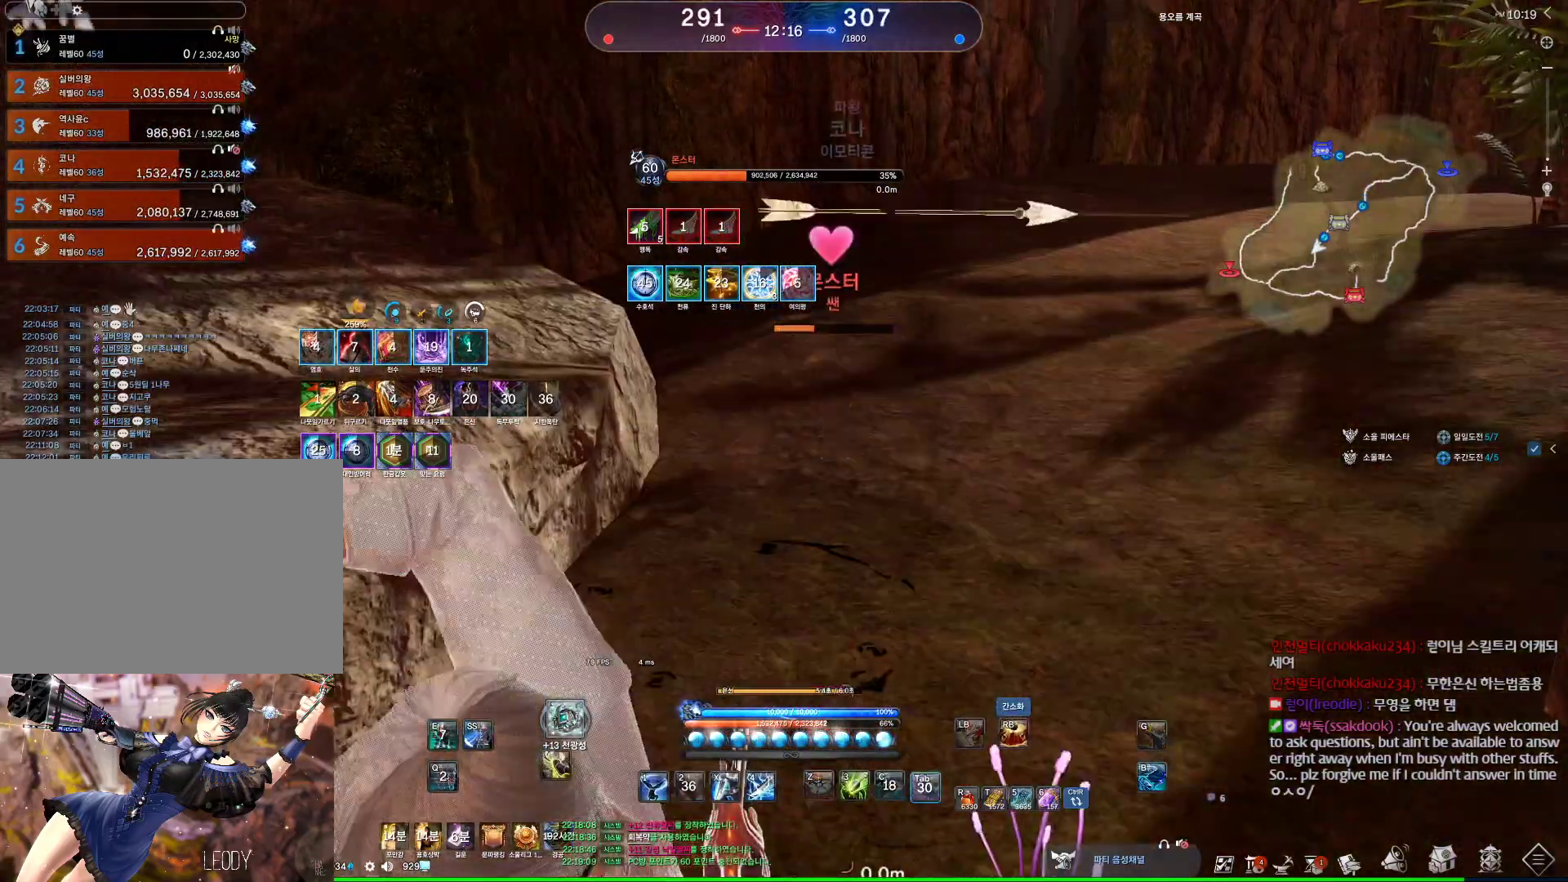
{"keys": ["a", "w"], "mouse": [], "events": [[67, "tab", "up"], [200, "w", "down"], [434, "a", "down"]]}
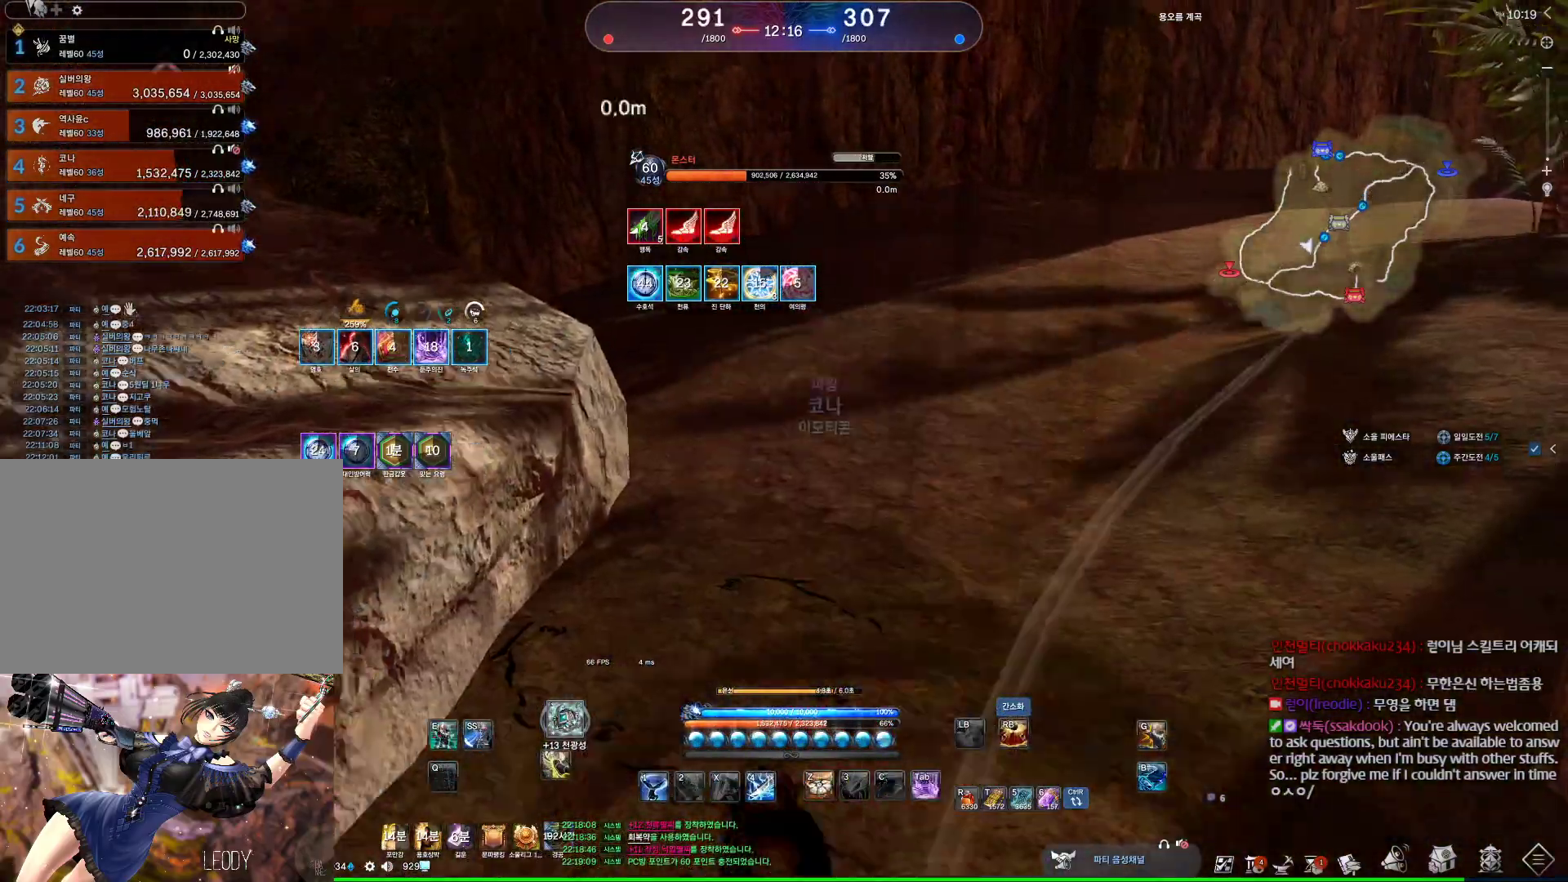
{"keys": [], "mouse": [], "events": [[200, "w", "up"], [300, "a", "up"], [400, "q", "down"], [467, "q", "up"]]}
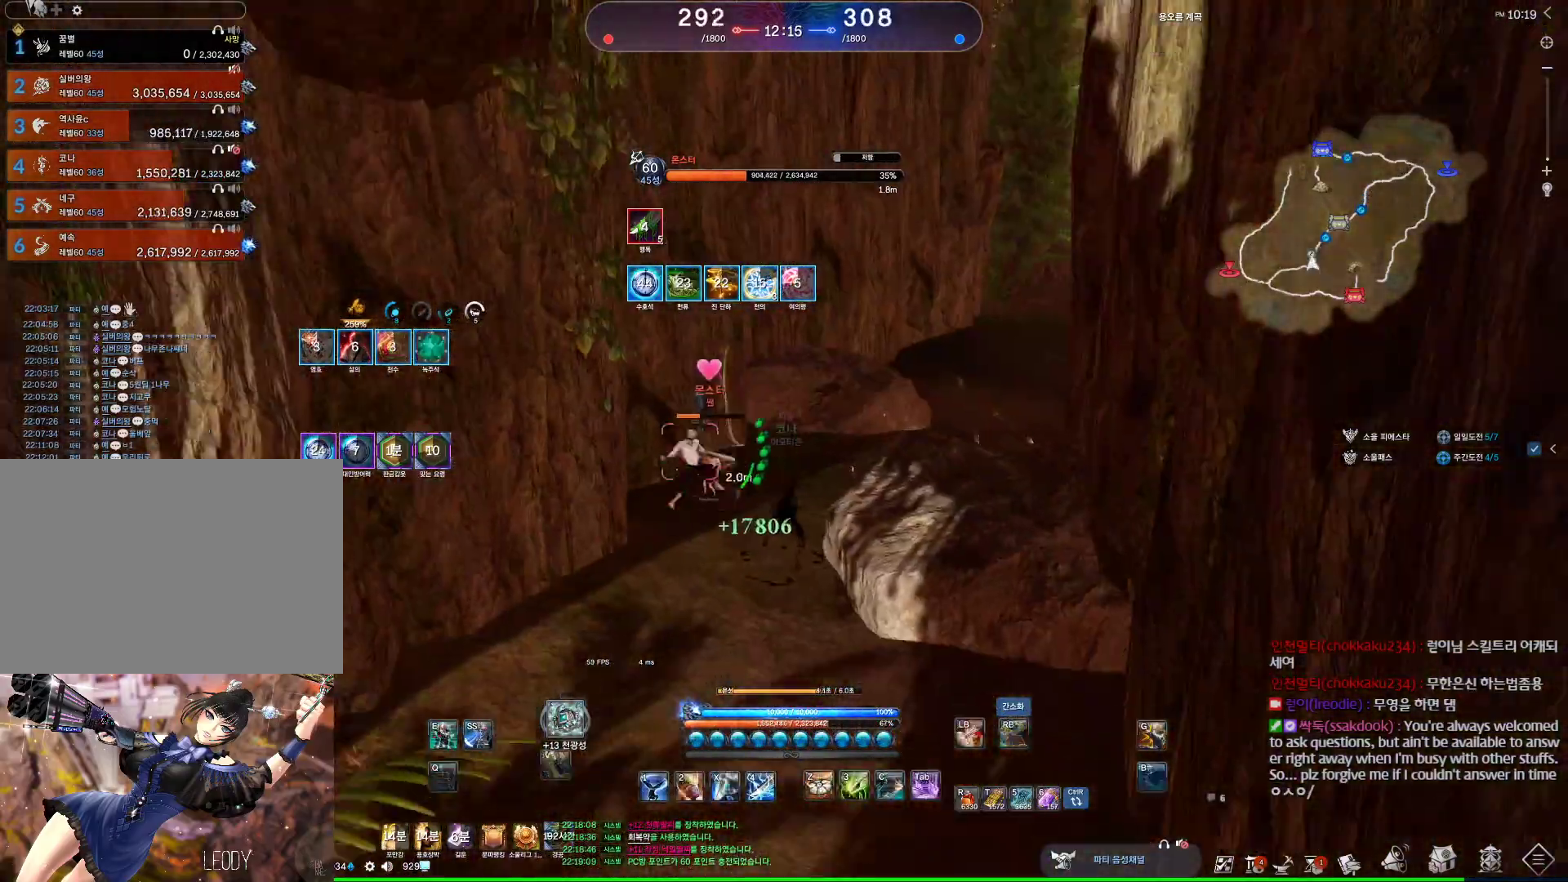
{"keys": [], "mouse": [], "events": [[34, "q", "down"], [134, "q", "up"], [167, "q", "down"], [267, "q", "up"]]}
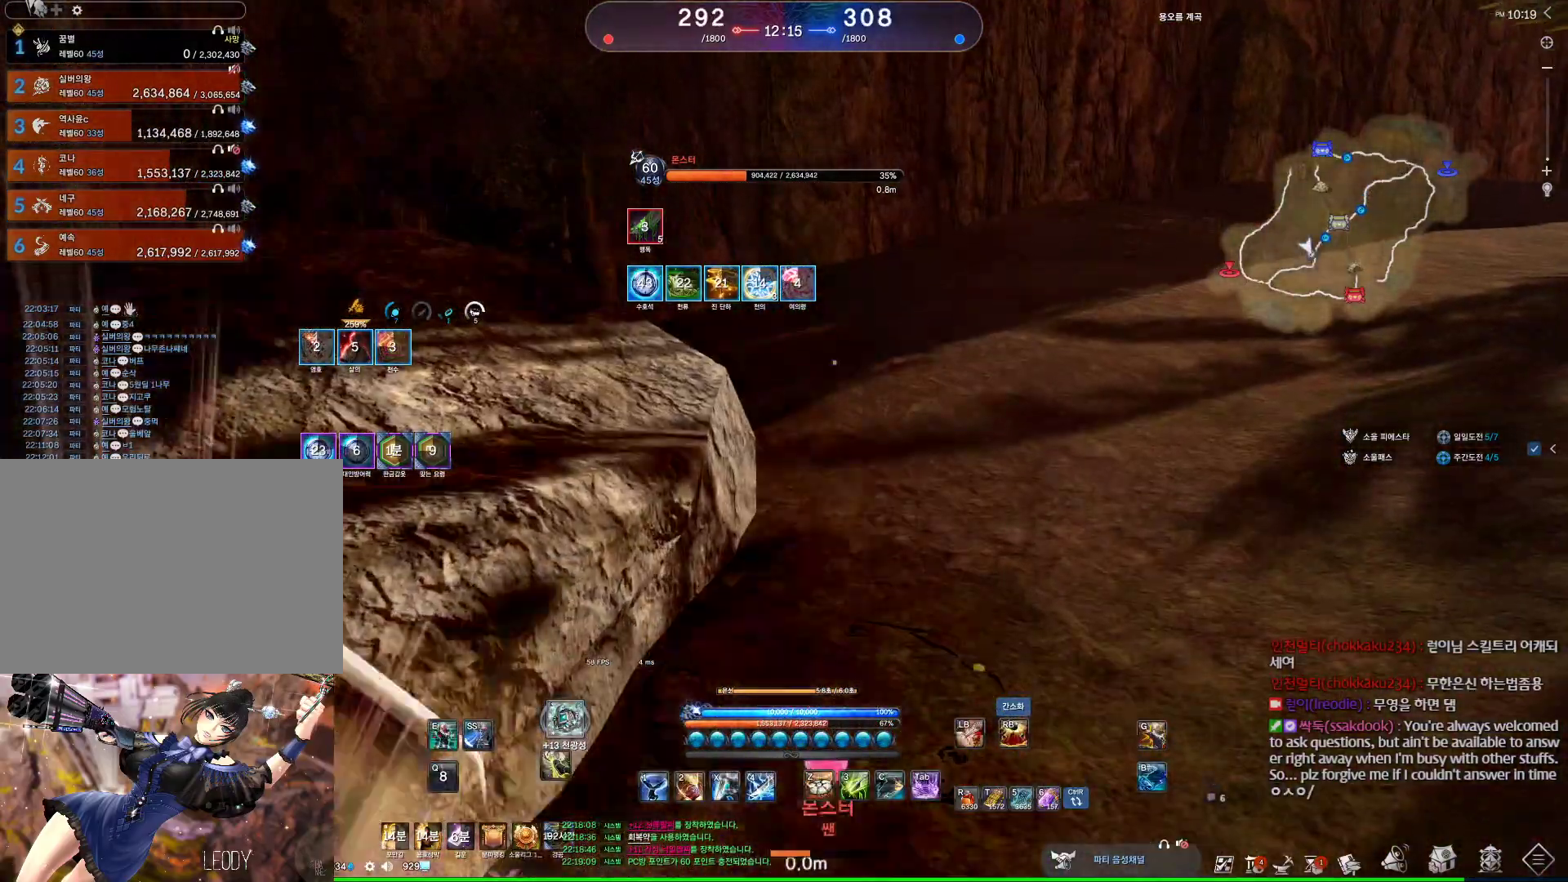
{"keys": ["f"], "mouse": [], "events": [[34, "s", "down"], [100, "s", "up"], [134, "s", "down"], [267, "s", "up"], [400, "f", "down"]]}
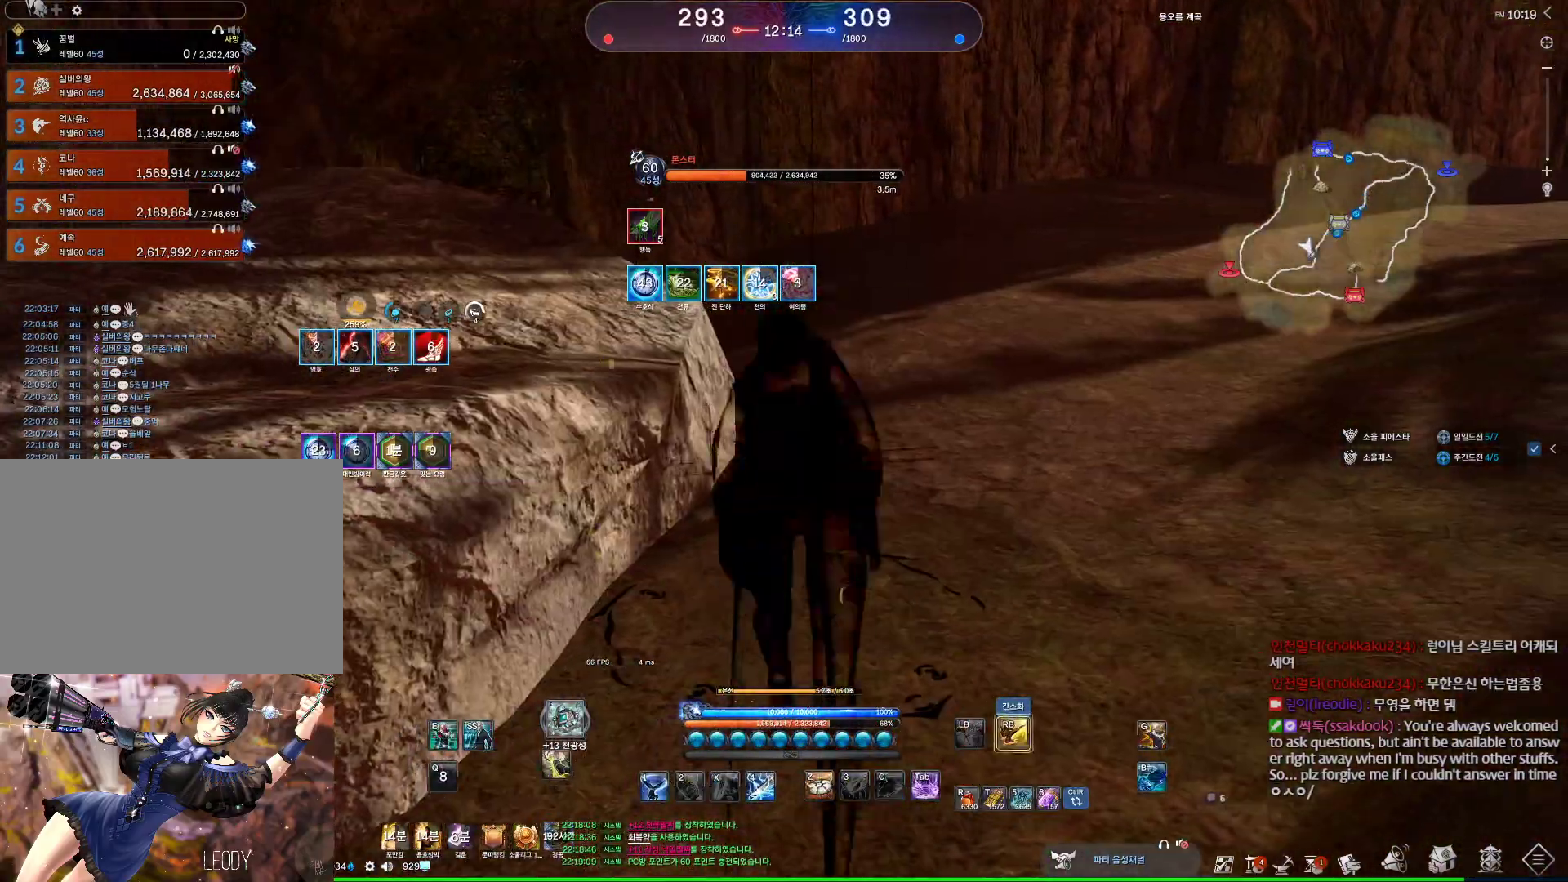
{"keys": [], "mouse": [], "events": [[34, "f", "up"], [300, "f", "down"], [400, "f", "up"]]}
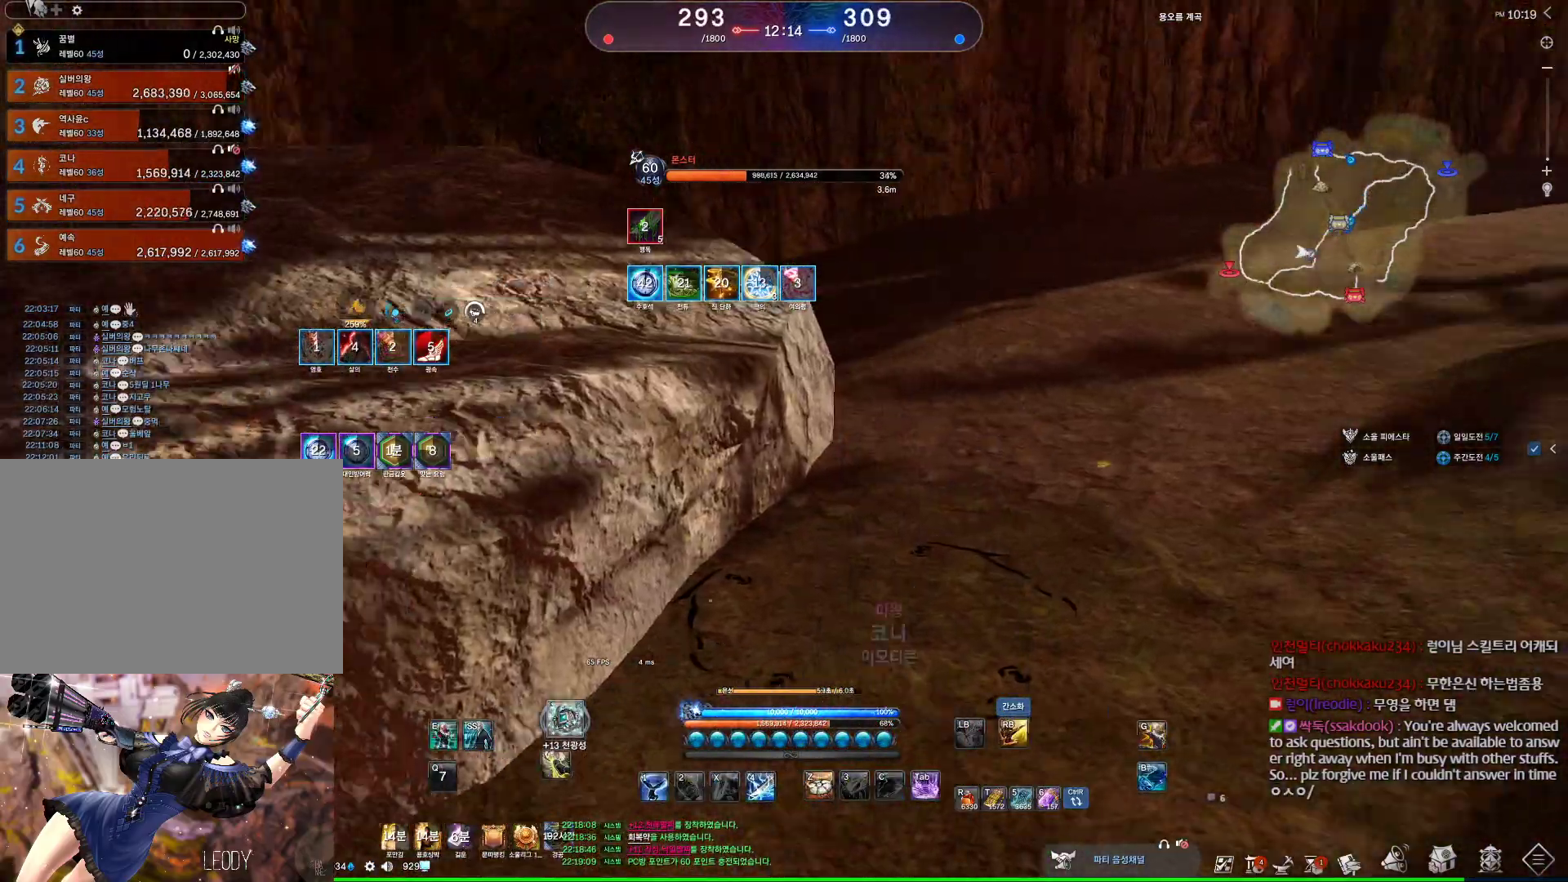
{"keys": ["s"], "mouse": [], "events": [[34, "a", "down"], [34, "f", "down"], [67, "a", "up"], [134, "f", "up"], [334, "s", "down"], [400, "s", "up"], [500, "s", "down"]]}
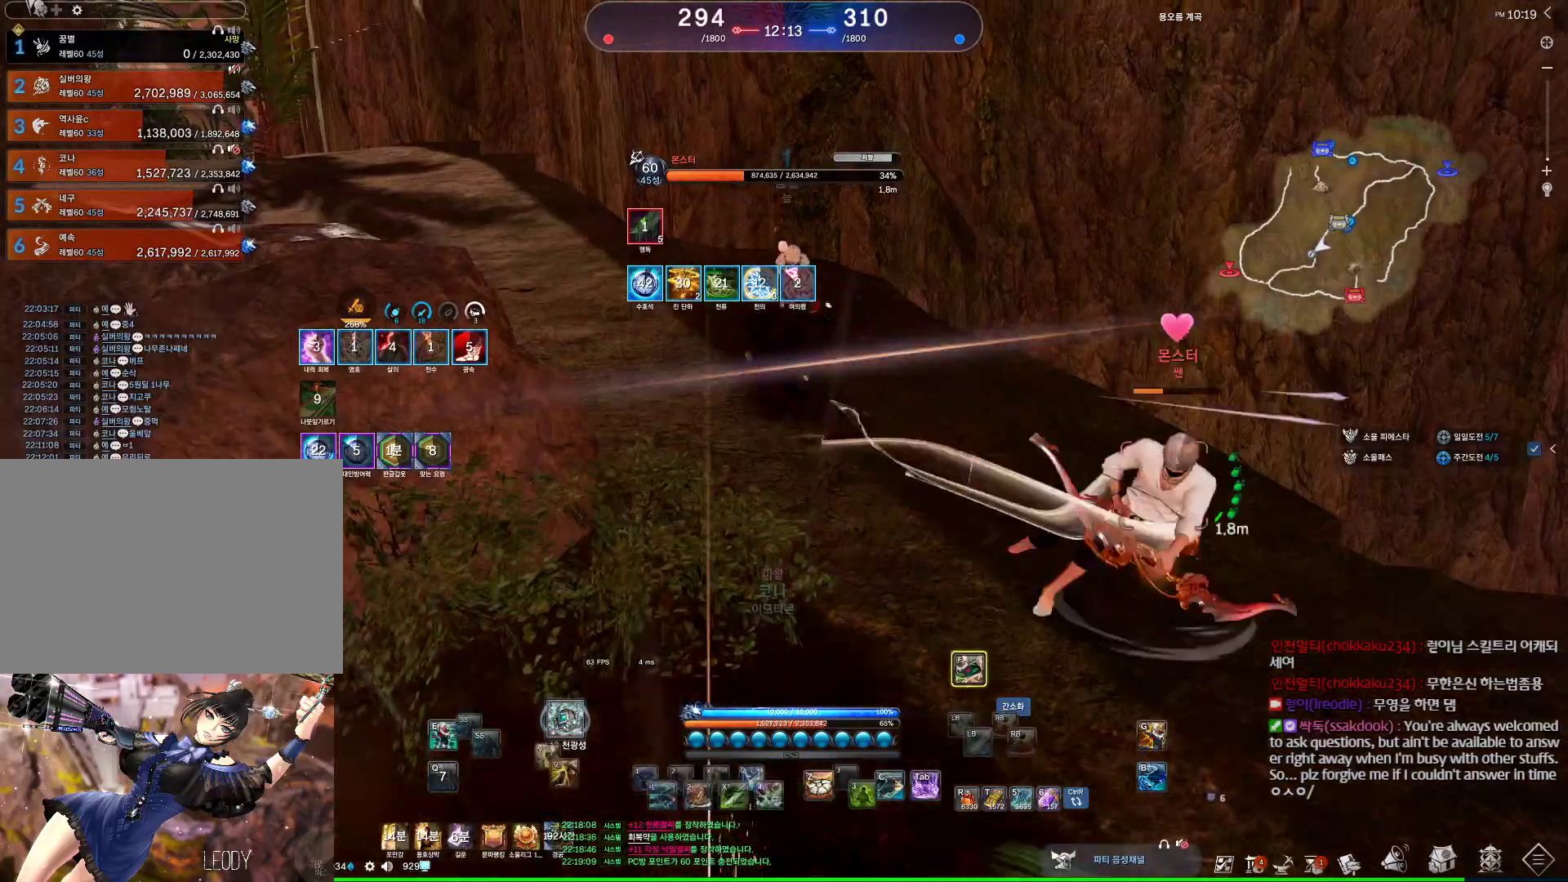
{"keys": ["w"], "mouse": ["right"], "events": [[67, "s", "up"], [467, "w", "down"], [500, "mouse_right", "down"]]}
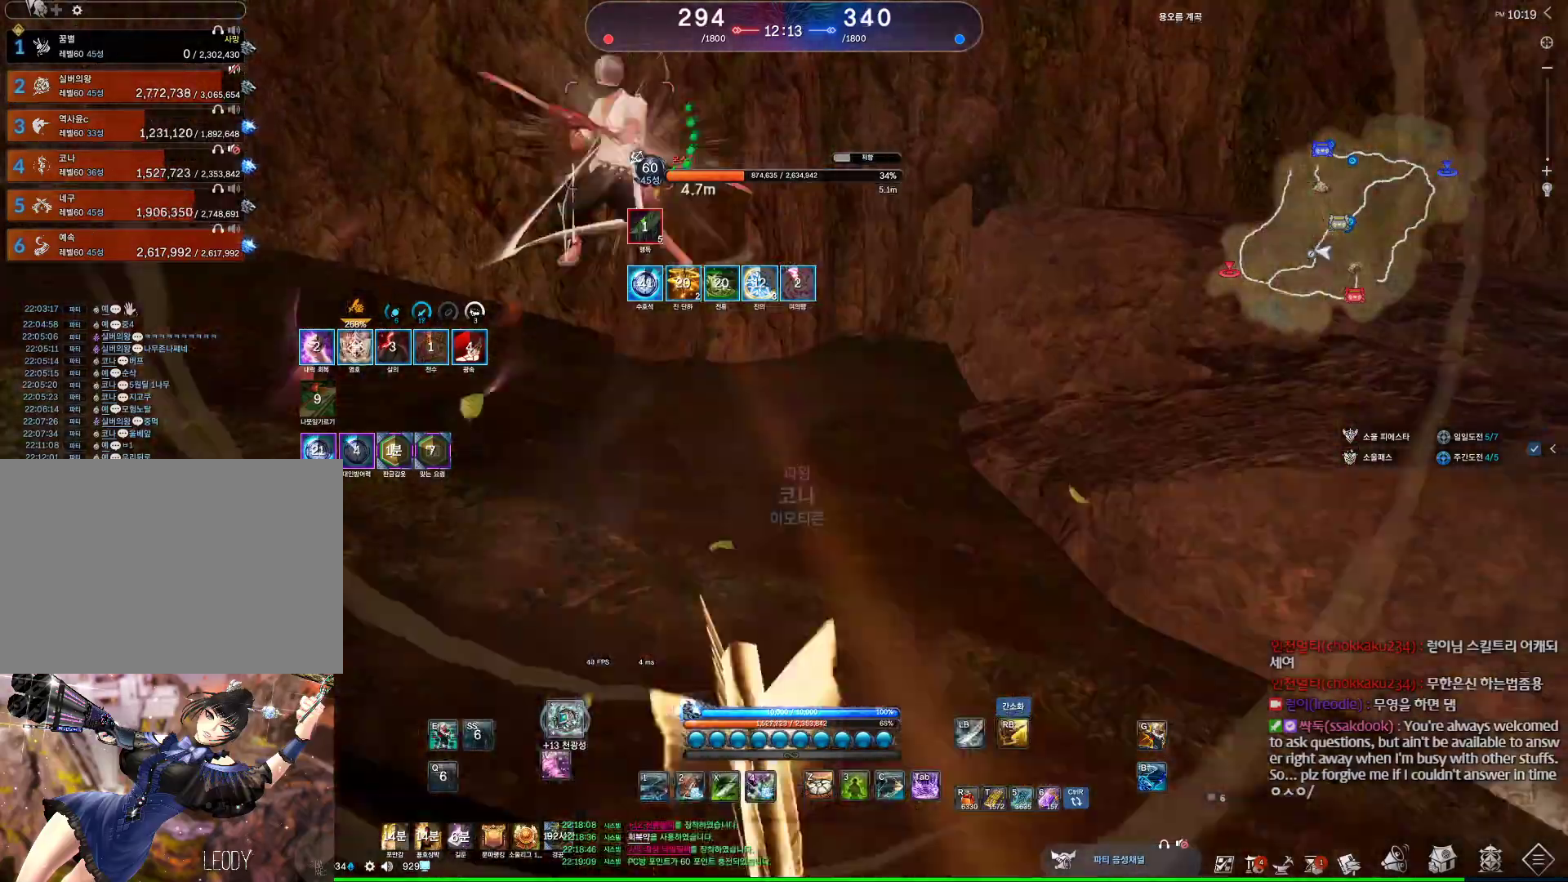
{"keys": ["w"], "mouse": [], "events": [[100, "mouse_right", "up"]]}
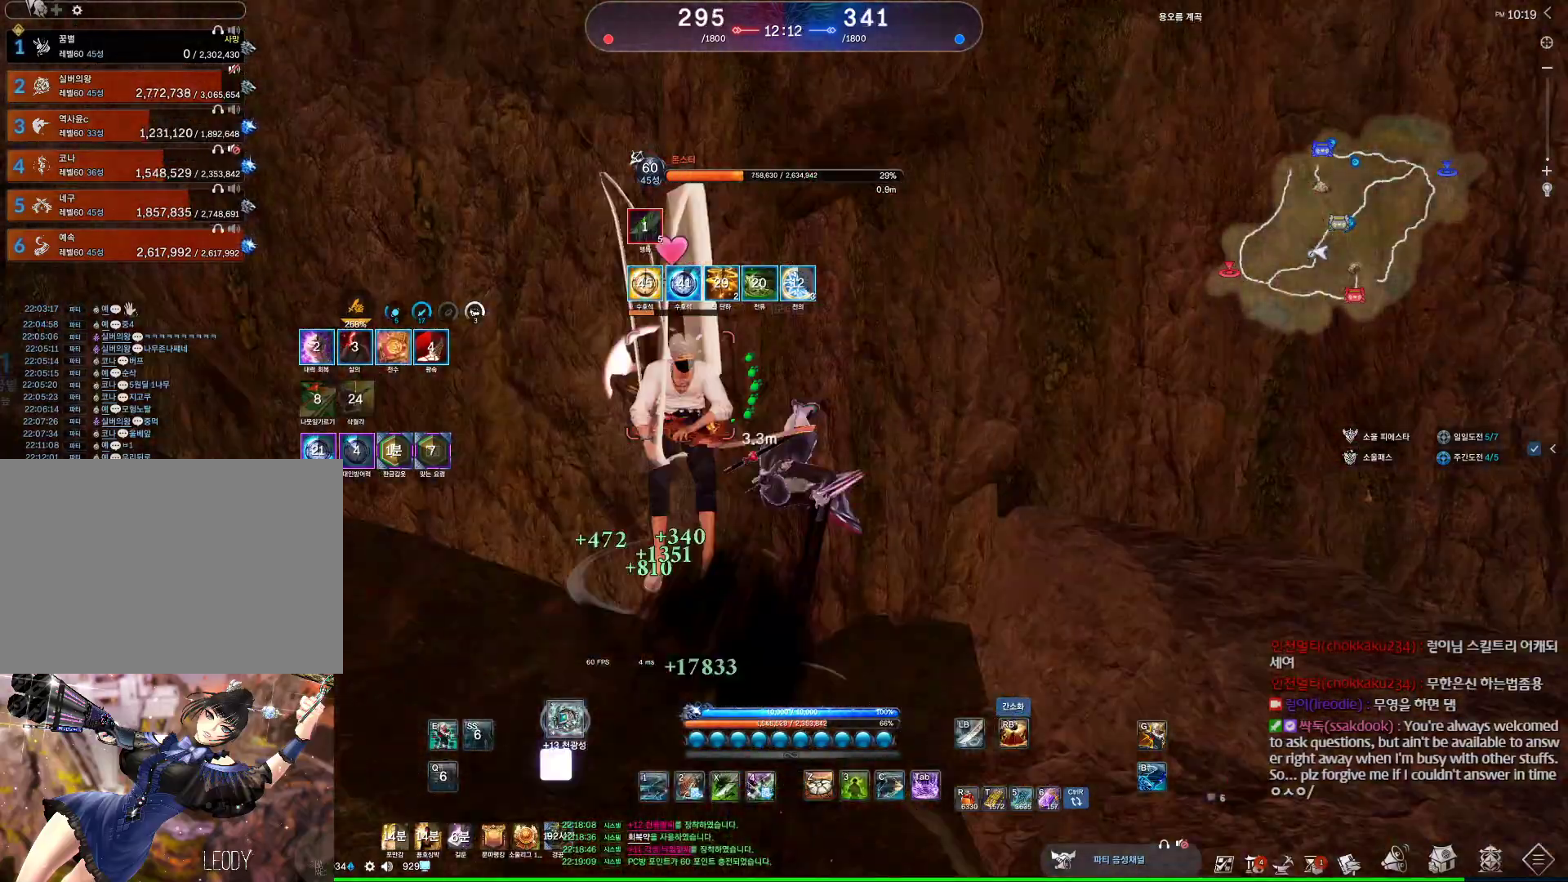
{"keys": ["a", "c"], "mouse": [], "events": [[100, "a", "down"], [134, "w", "up"], [300, "c", "down"], [367, "c", "up"], [434, "c", "down"]]}
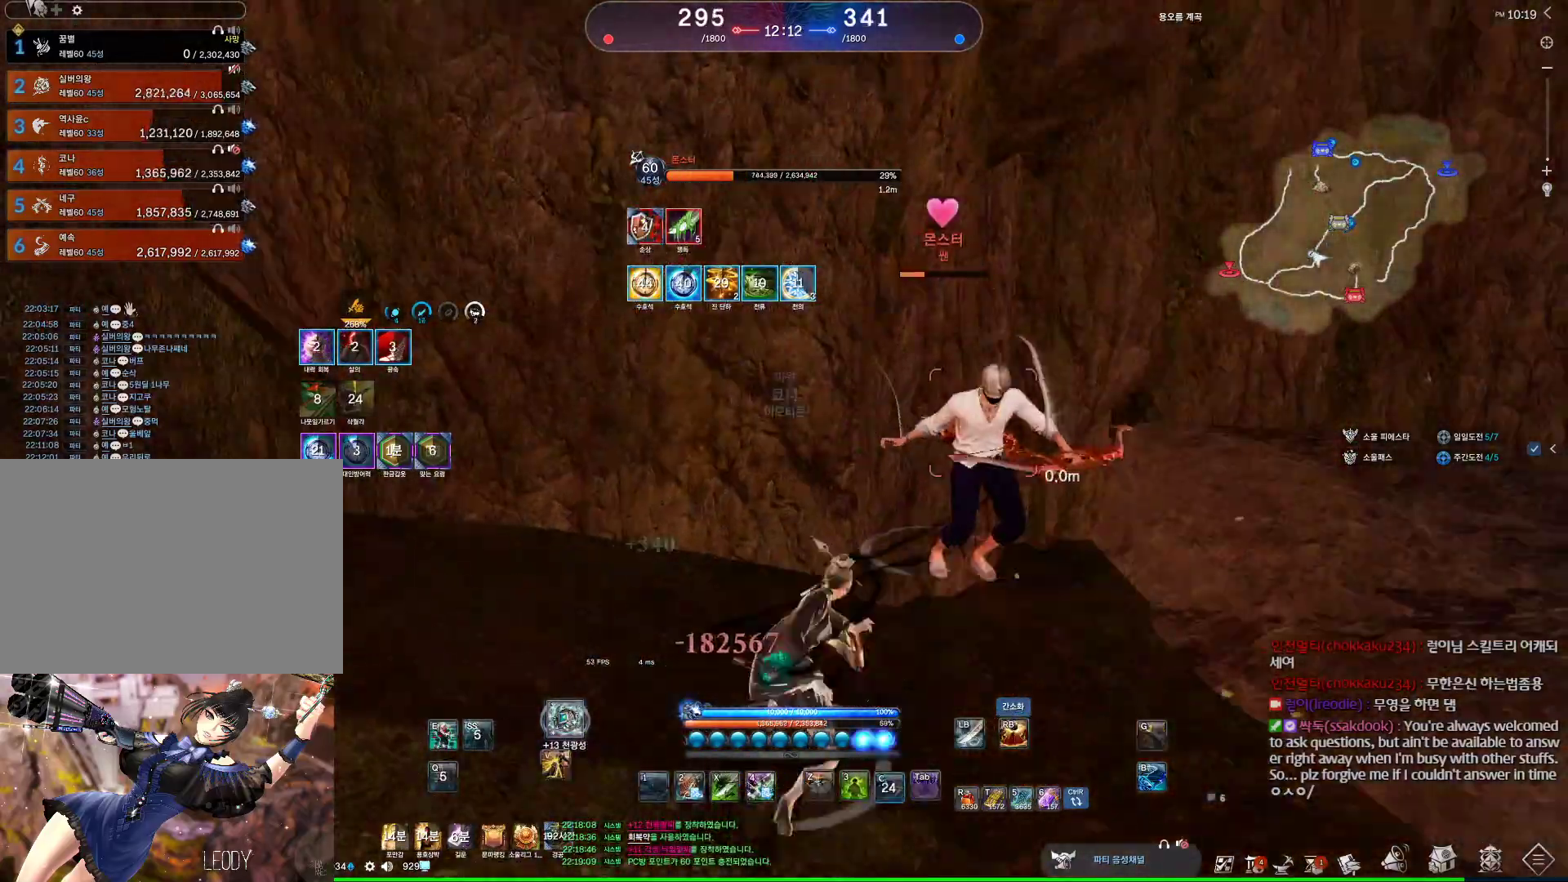
{"keys": ["v"], "mouse": [], "events": [[34, "c", "up"], [134, "mouse_right", "down"], [167, "a", "up"], [234, "mouse_right", "up"], [334, "4", "down"], [367, "4", "up"], [500, "v", "down"]]}
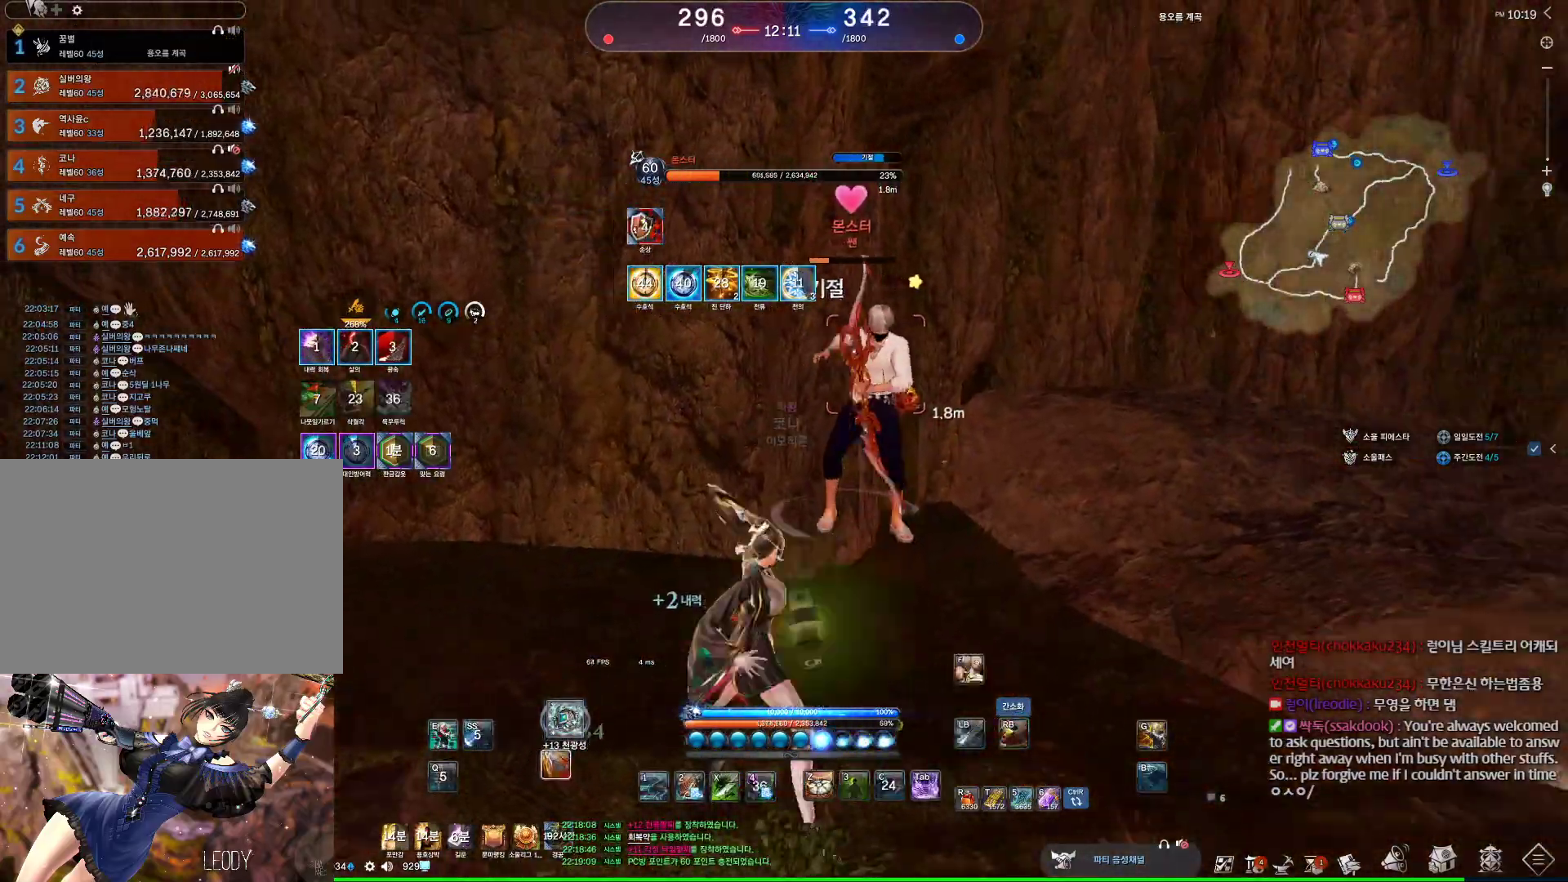
{"keys": ["a"], "mouse": [], "events": [[67, "v", "up"], [167, "a", "down"]]}
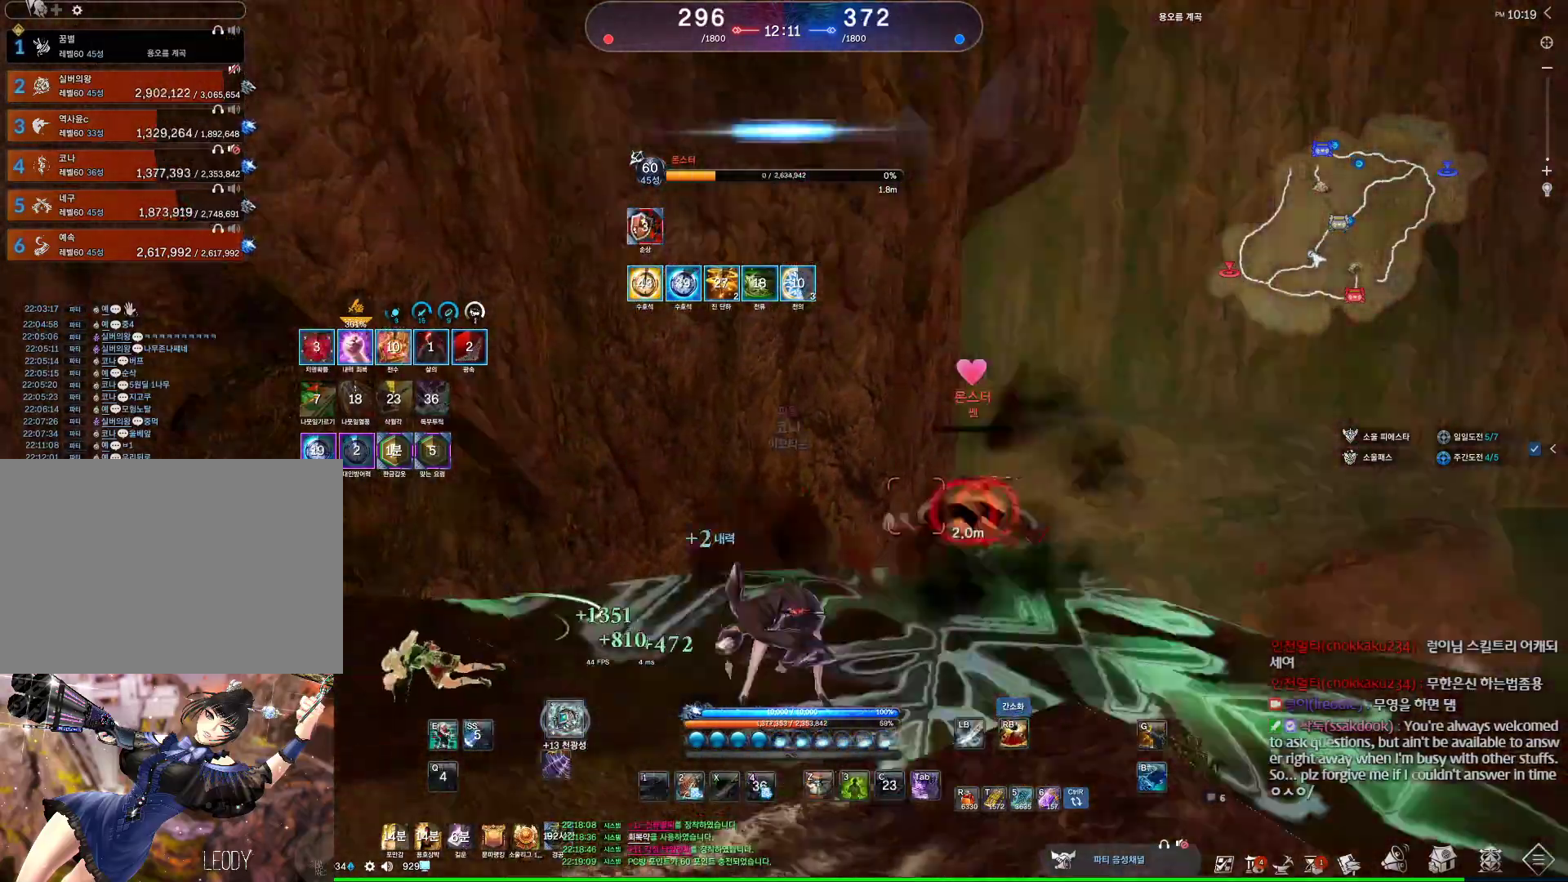
{"keys": ["w"], "mouse": [], "events": [[67, "w", "down"], [167, "a", "up"], [234, "space", "down"], [400, "space", "up"], [400, "tab", "down"], [500, "tab", "up"]]}
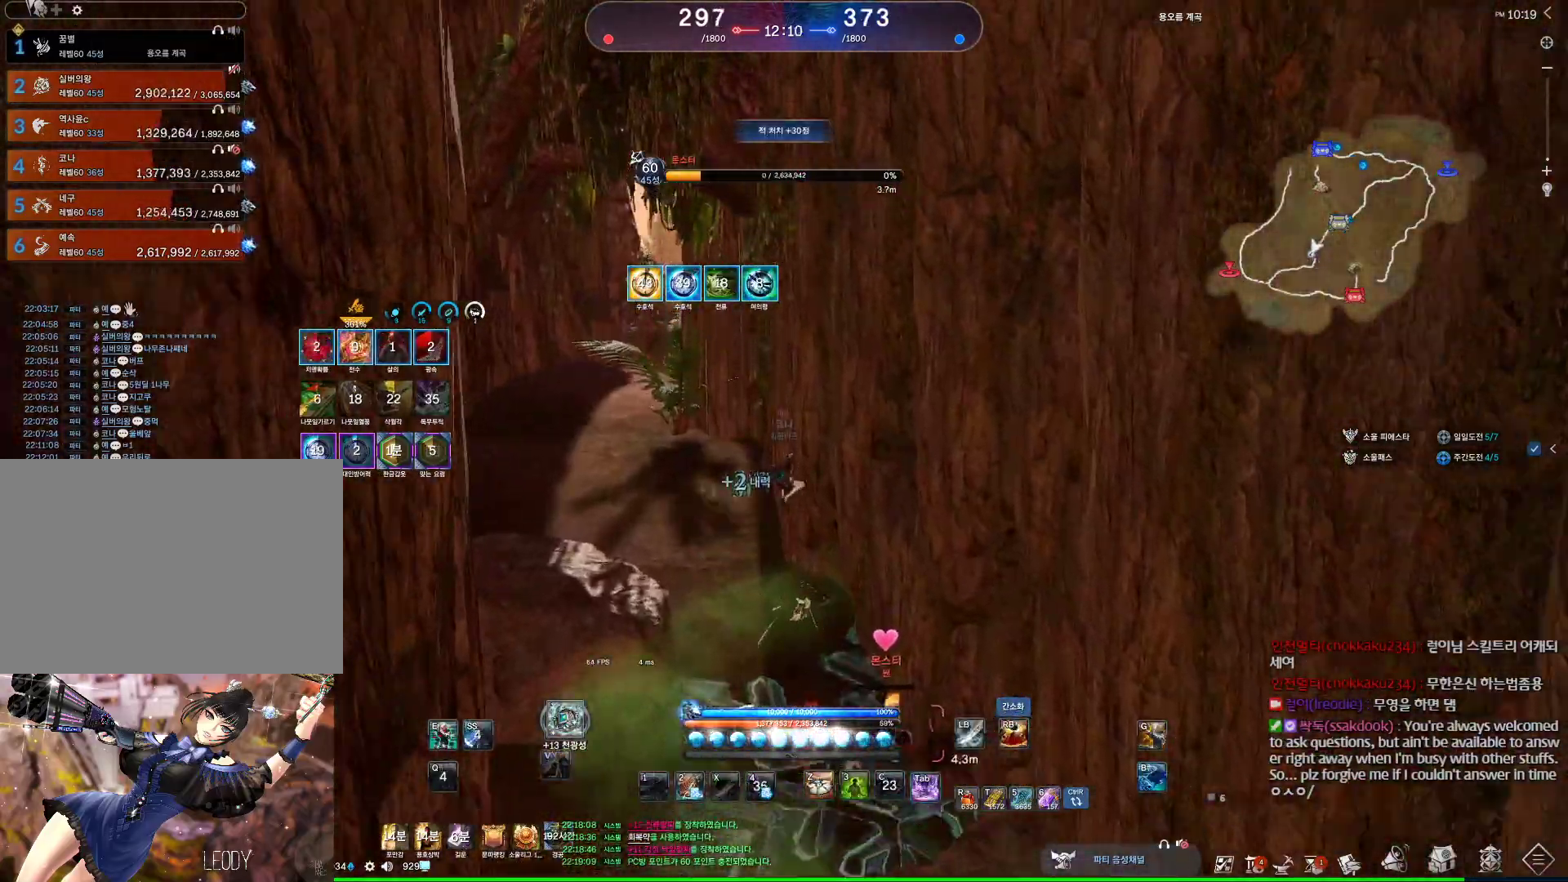
{"keys": ["a", "w"], "mouse": [], "events": [[134, "a", "down"]]}
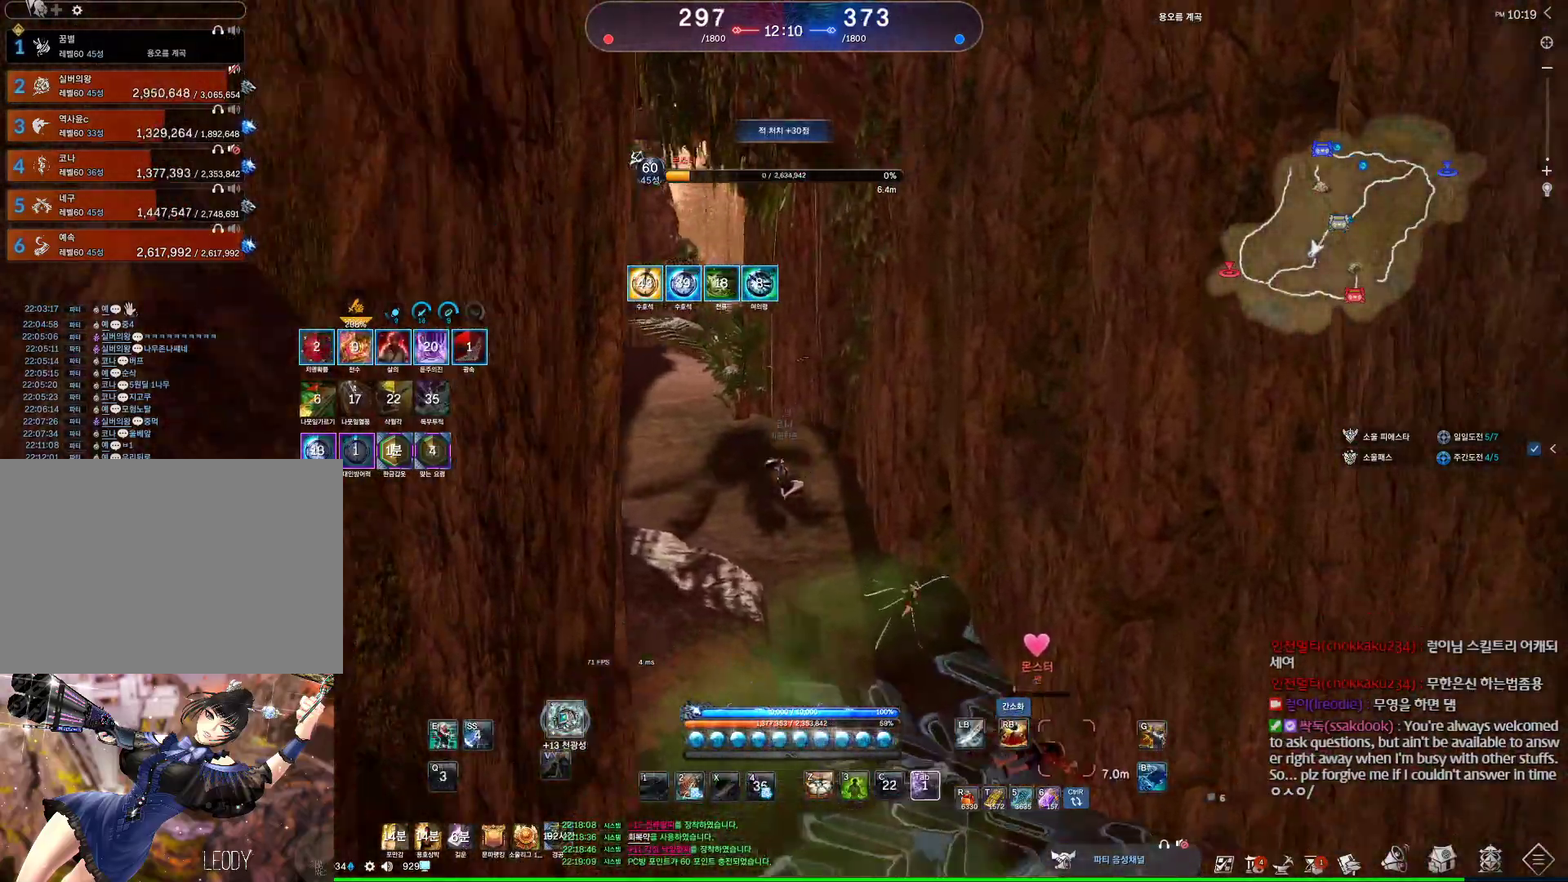
{"keys": ["a", "w"], "mouse": ["wheel"], "events": [[67, "mouse_wheel", "down"]]}
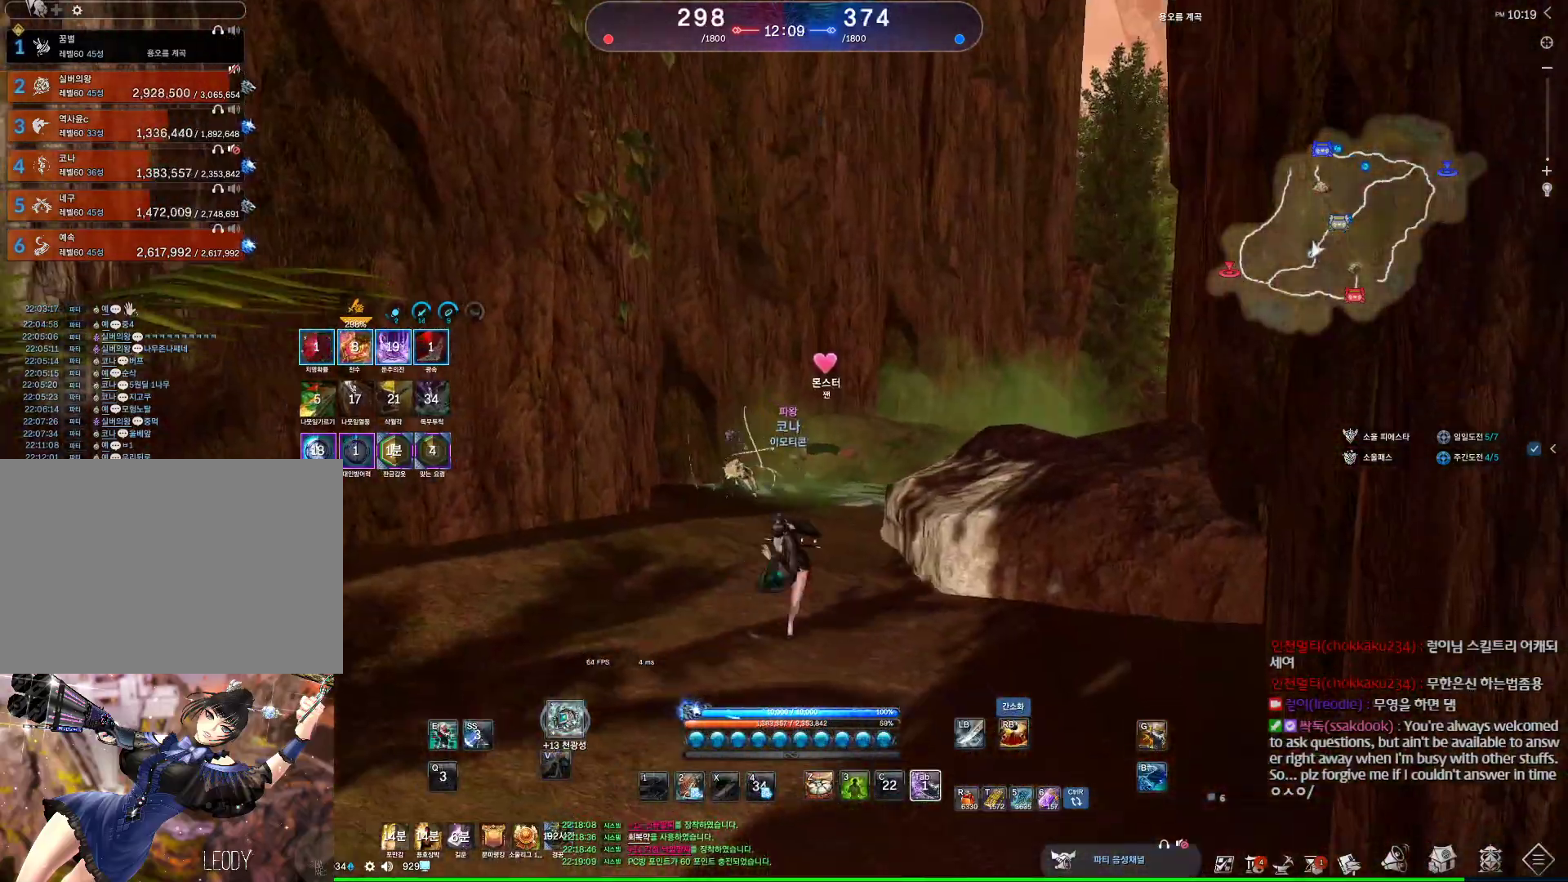
{"keys": ["a"], "mouse": [], "events": [[367, "w", "up"], [400, "mouse_wheel", "up"]]}
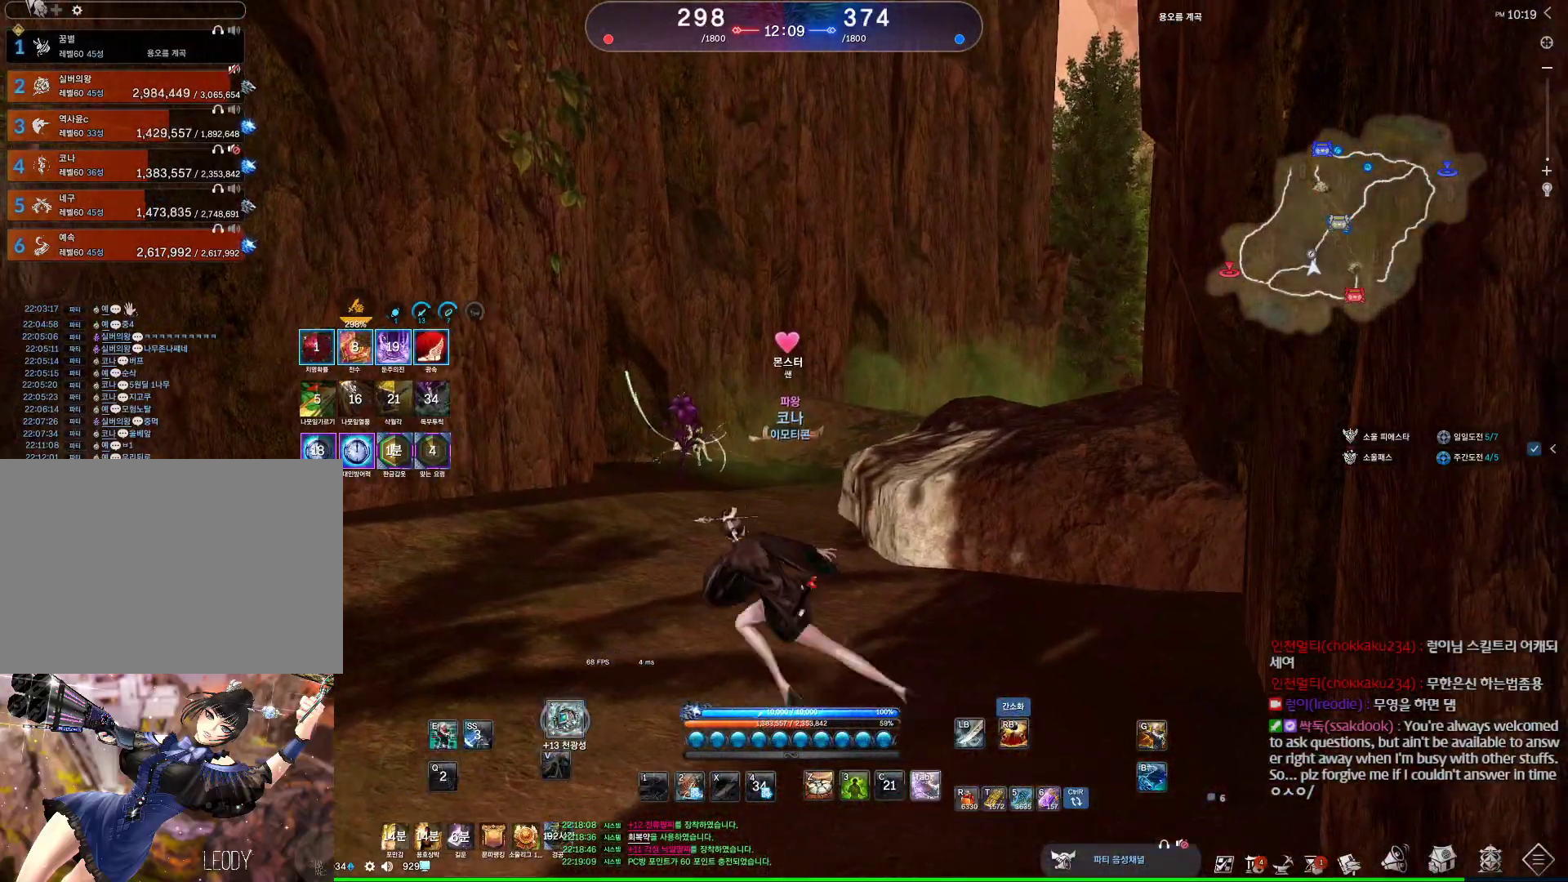
{"keys": ["w"], "mouse": [], "events": [[267, "w", "down"], [434, "a", "up"]]}